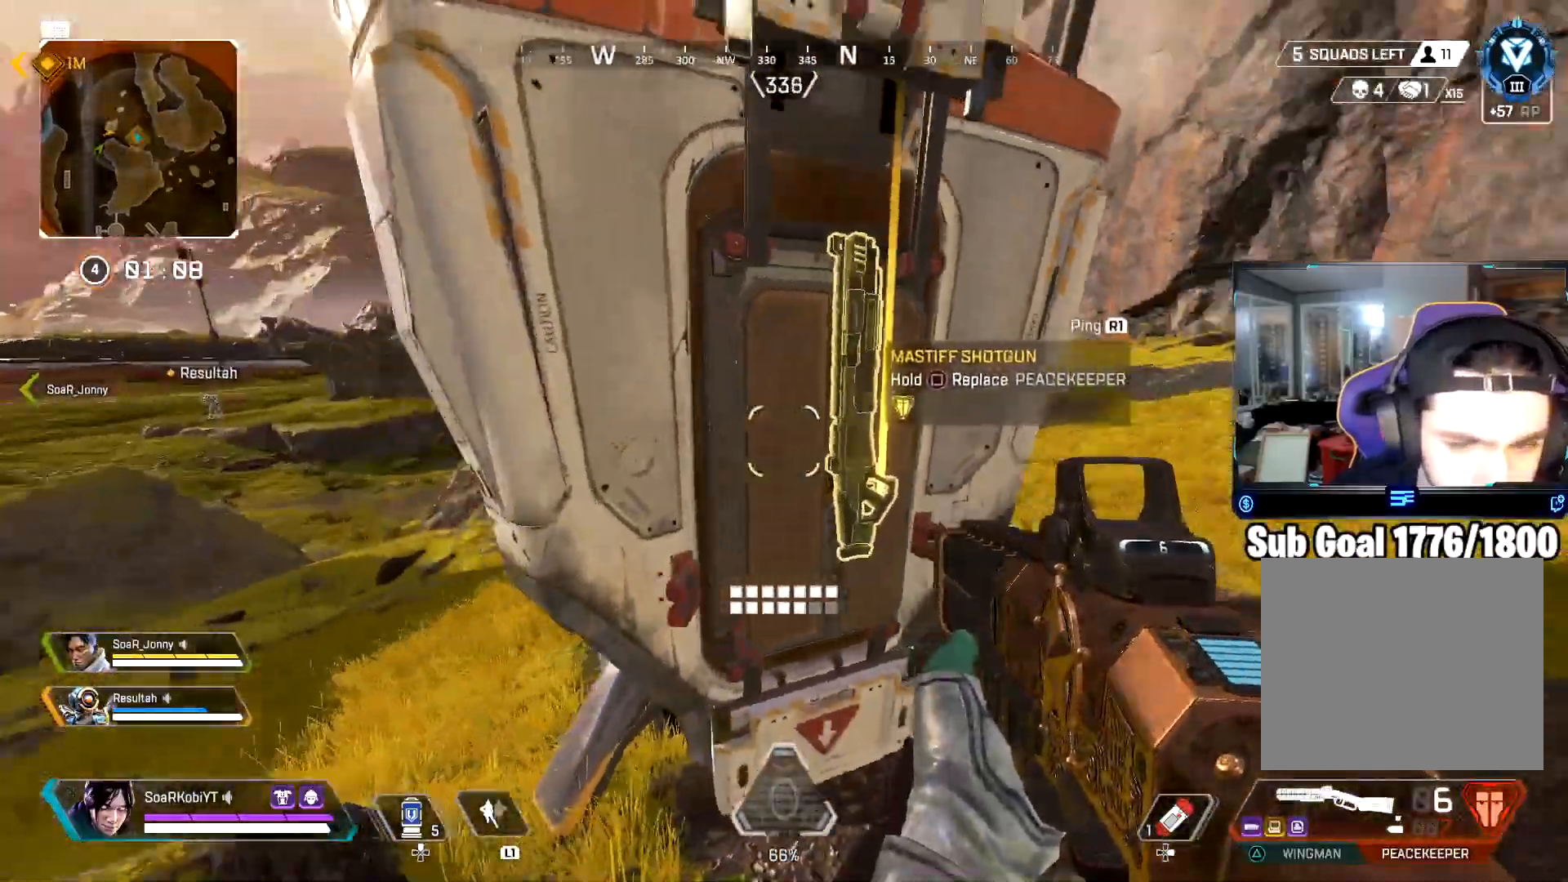
Gameplay with a controller (PlayStation layout); each line is a JSON object with the inputs held at the frame after it. "events" lists button and stick changes between this image and that frame as [ms after this image, input, new state], when the widget could be followed in between.
{"buttons": ["SQUARE"], "left_stick": "down", "right_stick": "down", "events": [[101, "right_stick", "center"], [251, "left_stick", "down"], [501, "right_stick", "down"]]}
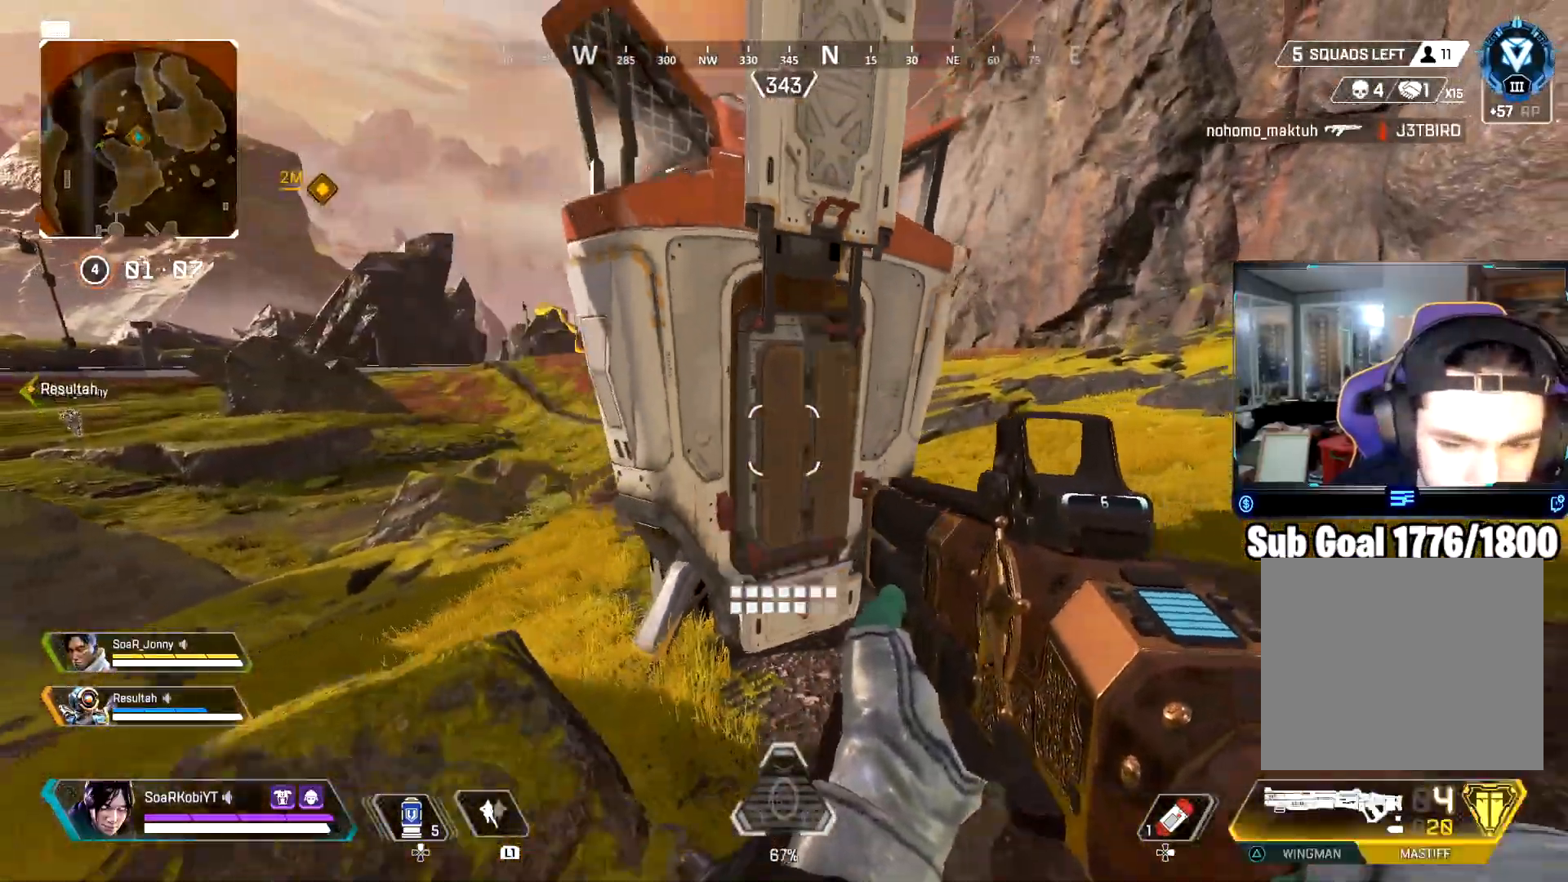
{"buttons": [], "left_stick": "up", "right_stick": "up", "events": [[33, "SQUARE", "up"], [133, "right_stick", "left"], [150, "left_stick", "left"], [233, "left_stick", "up"], [284, "right_stick", "up"], [300, "L3", "down"], [434, "L3", "up"]]}
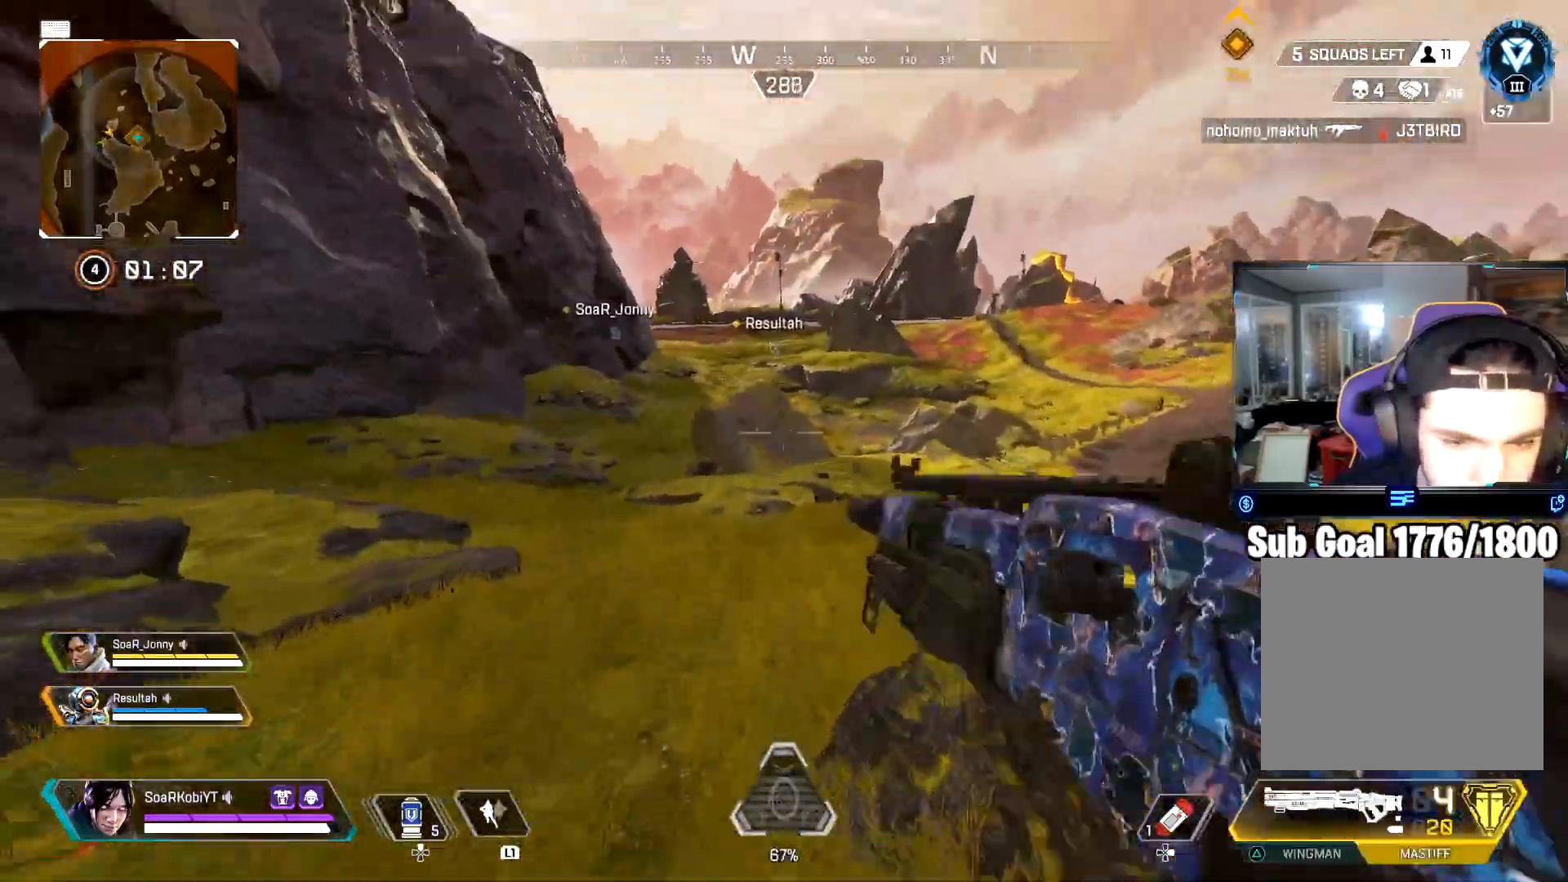
{"buttons": [], "left_stick": "up", "right_stick": "left", "events": [[67, "right_stick", "center"], [234, "right_stick", "up-left"], [434, "right_stick", "left"]]}
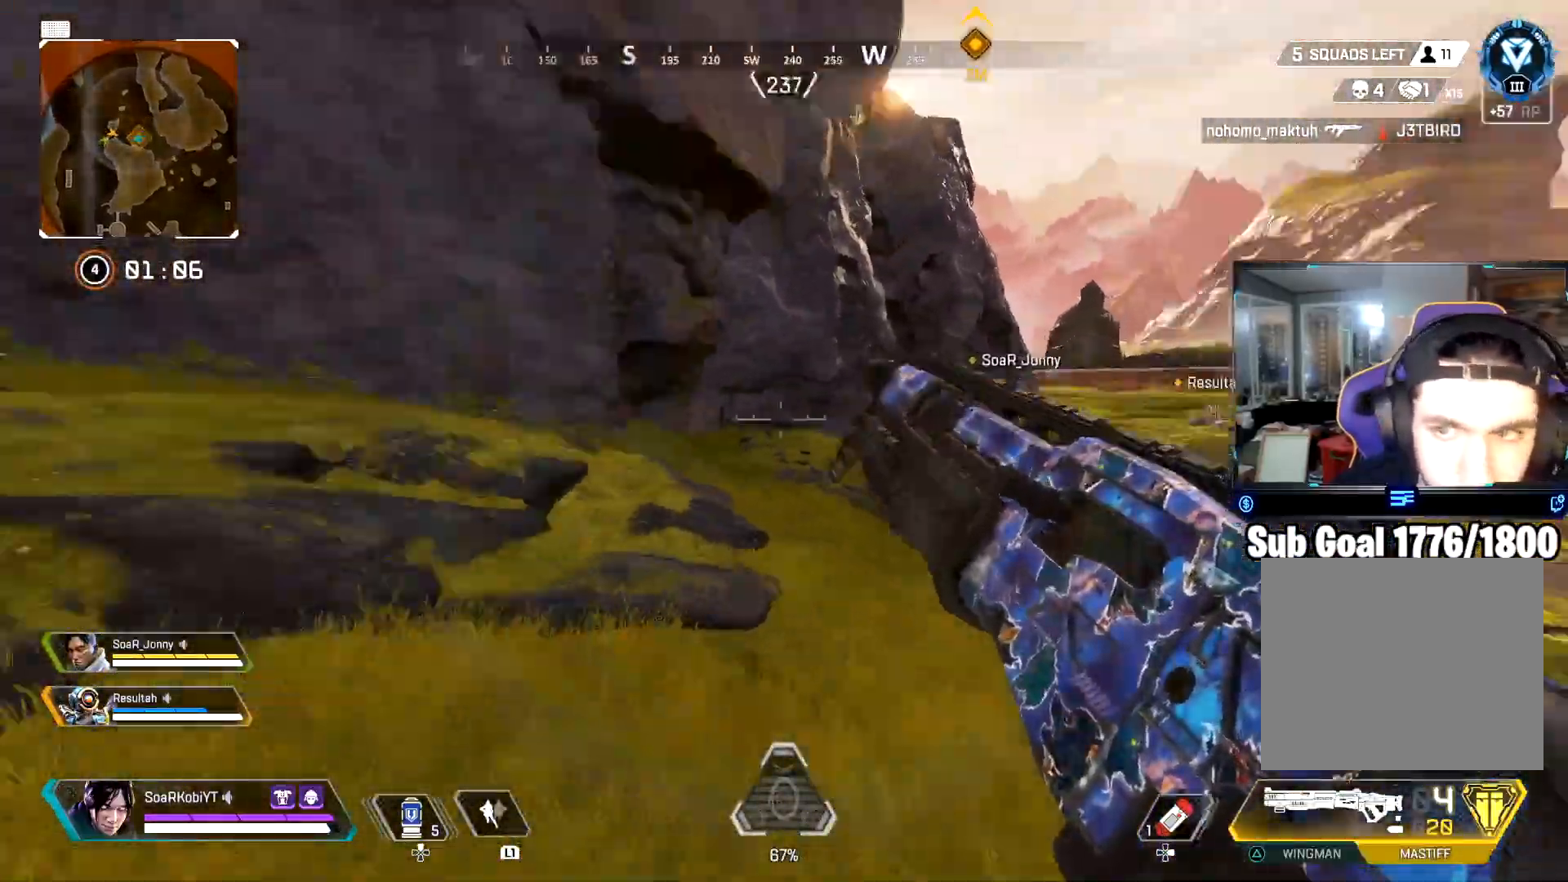
{"buttons": [], "left_stick": "up", "right_stick": "left", "events": [[200, "right_stick", "center"], [384, "TRIANGLE", "down"], [450, "right_stick", "left"], [500, "TRIANGLE", "up"]]}
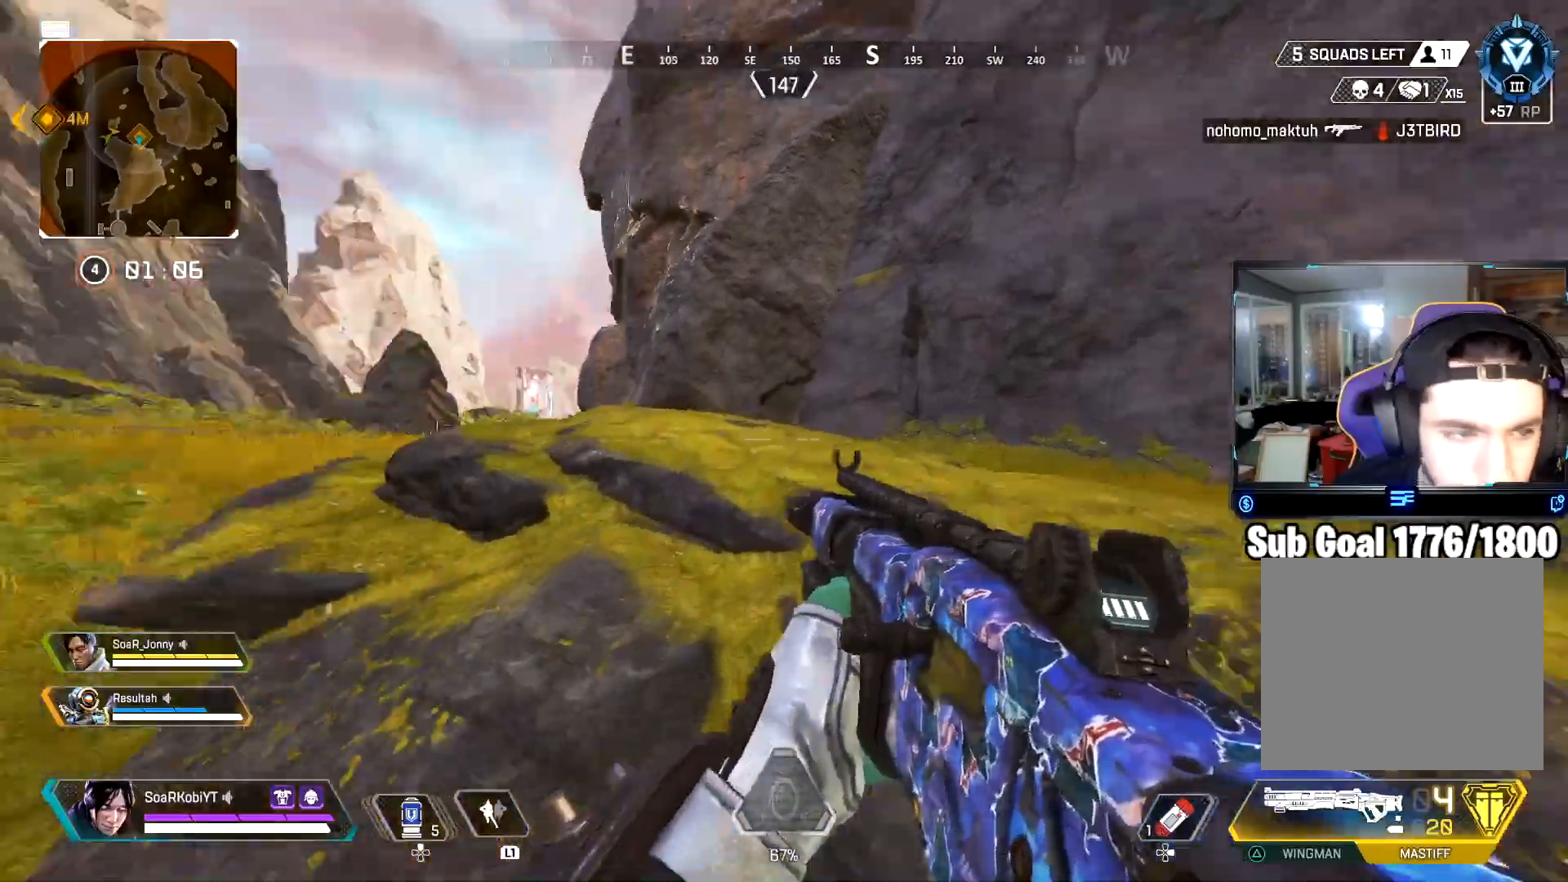
{"buttons": [], "left_stick": "up", "right_stick": "center", "events": [[84, "right_stick", "center"], [151, "L3", "down"], [267, "L3", "up"]]}
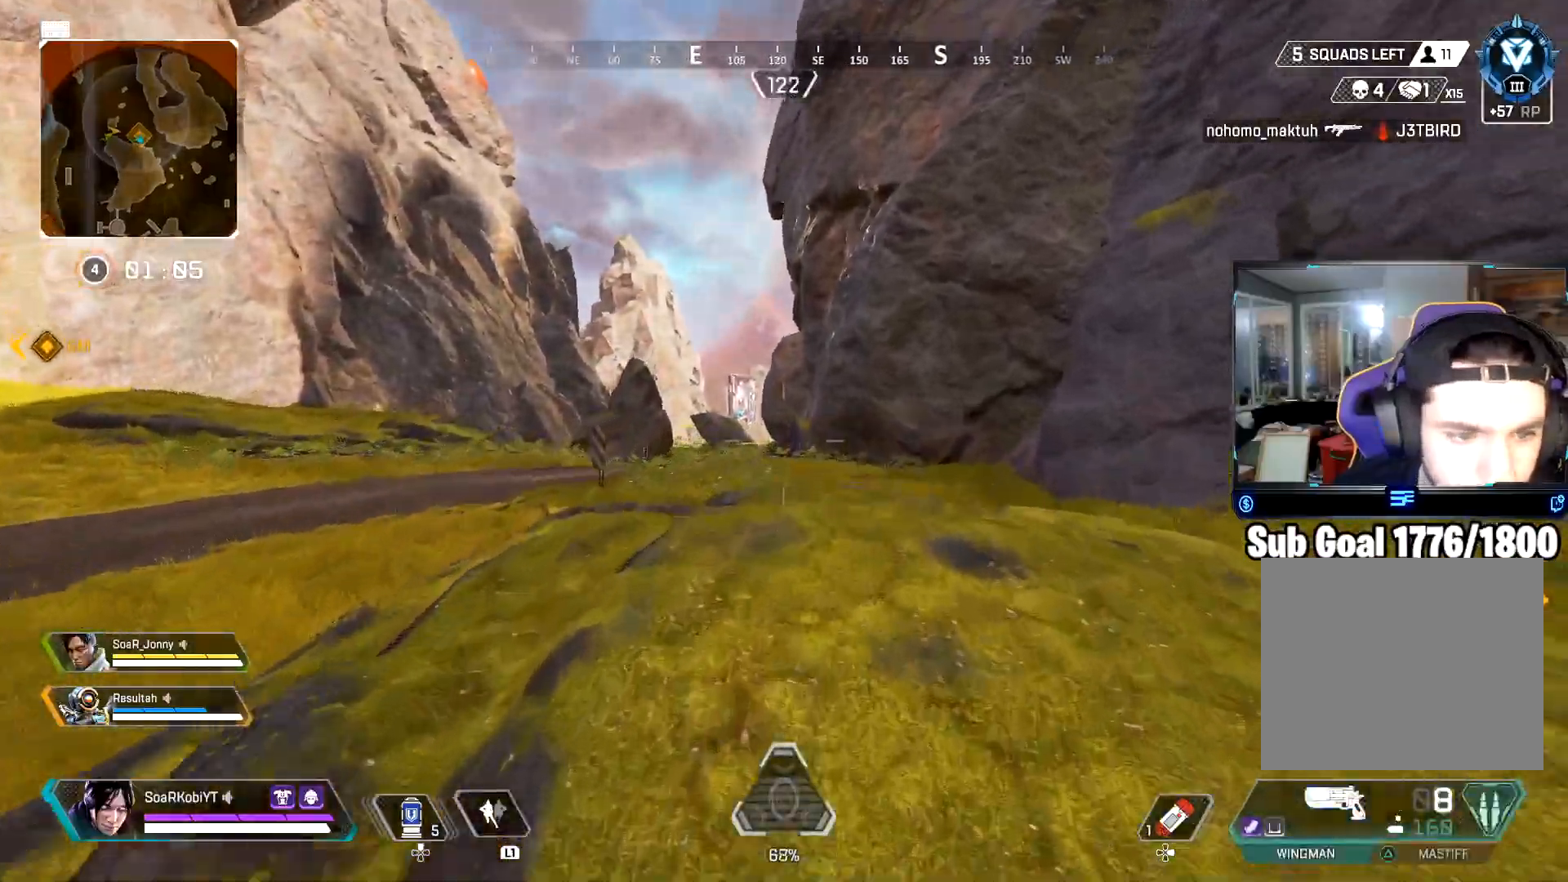
{"buttons": [], "left_stick": "up", "right_stick": "center", "events": [[267, "CIRCLE", "down"], [434, "CIRCLE", "up"]]}
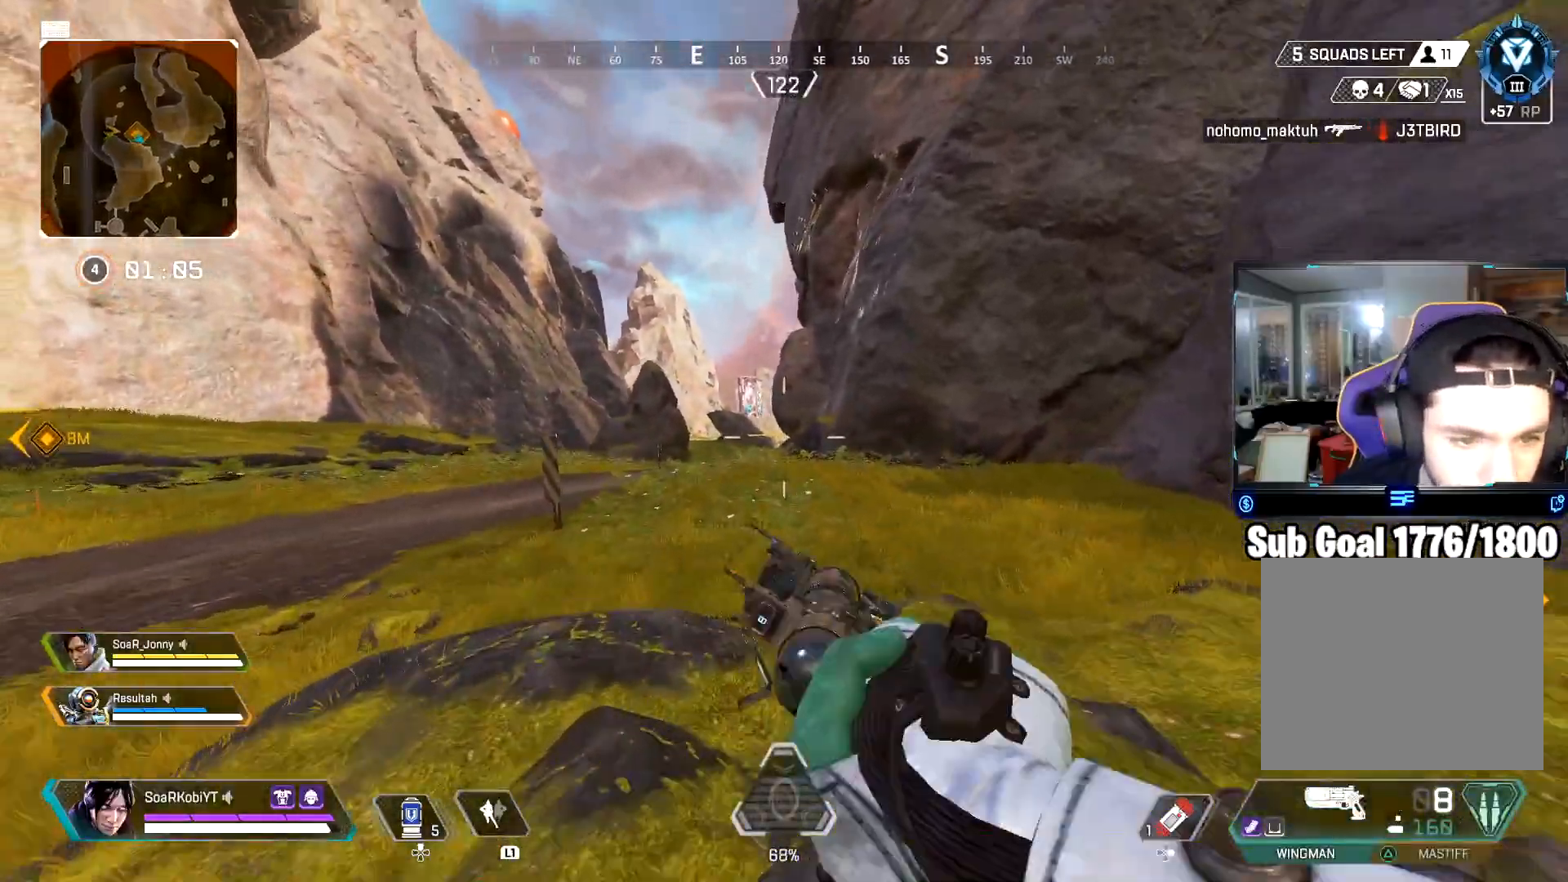
{"buttons": ["R1"], "left_stick": "up", "right_stick": "center", "events": [[50, "CROSS", "down"], [100, "left_stick", "up-left"], [134, "CROSS", "up"], [251, "left_stick", "up"], [501, "R1", "down"]]}
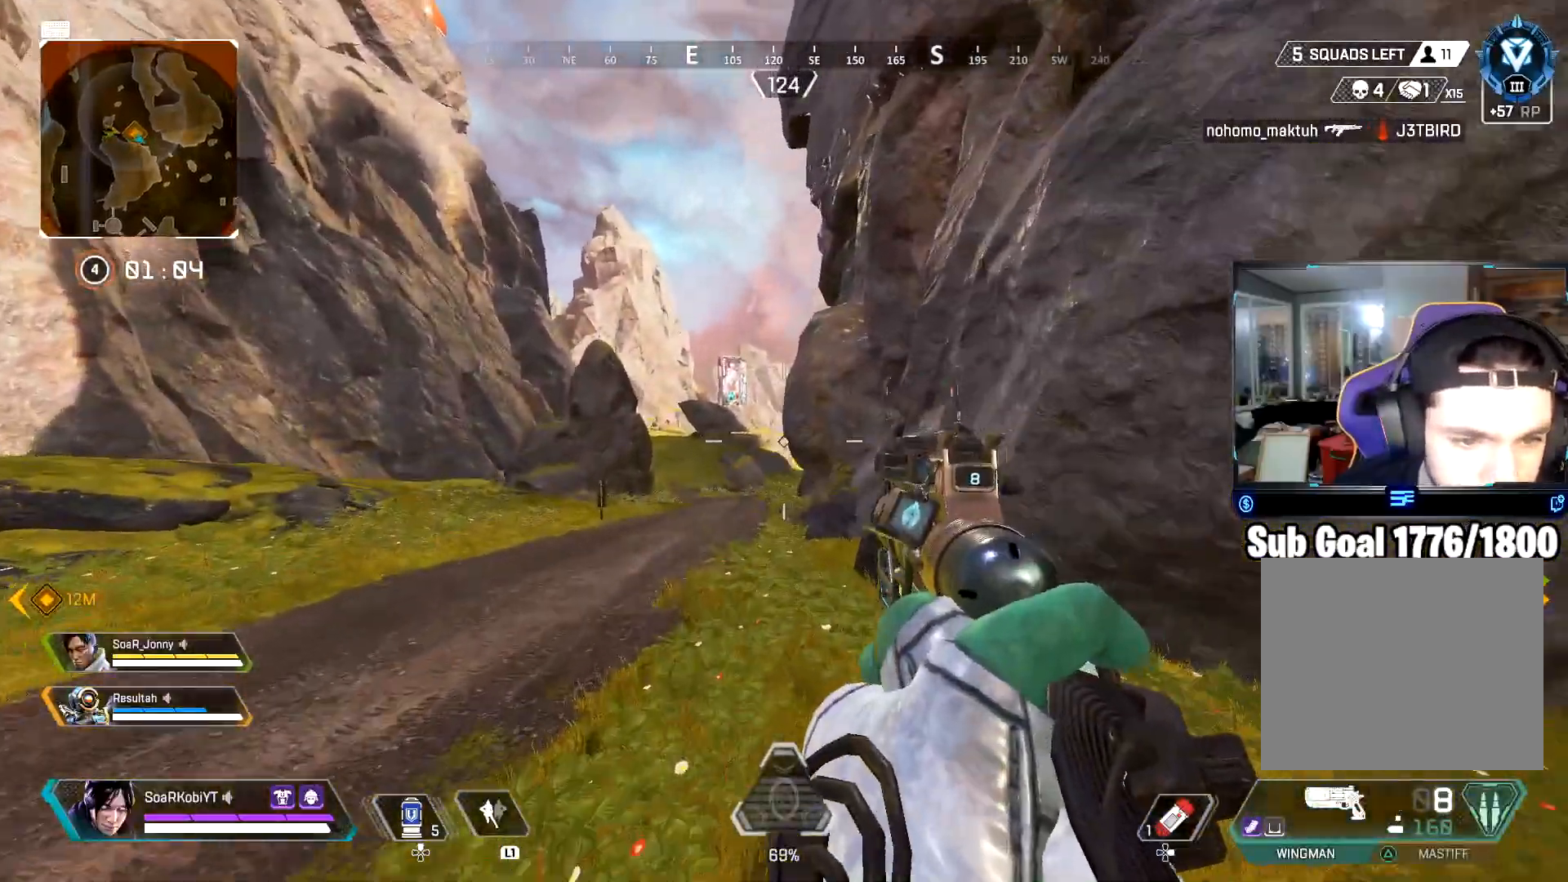
{"buttons": [], "left_stick": "up", "right_stick": "center", "events": [[67, "R1", "up"], [150, "R1", "down"], [233, "R1", "up"], [317, "L3", "down"], [450, "L3", "up"]]}
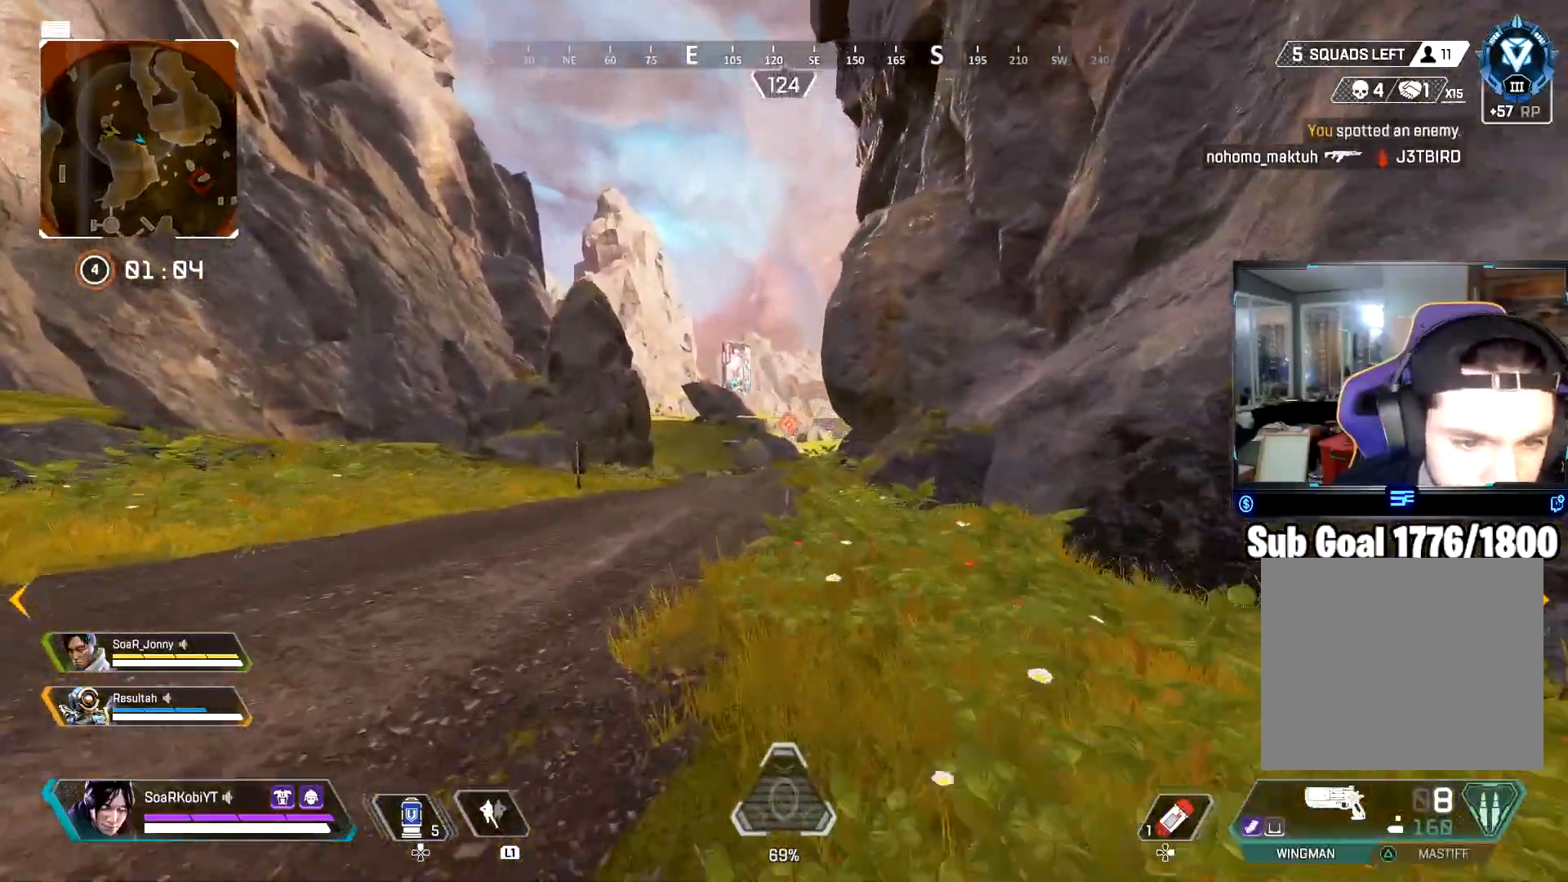
{"buttons": [], "left_stick": "up", "right_stick": "center", "events": []}
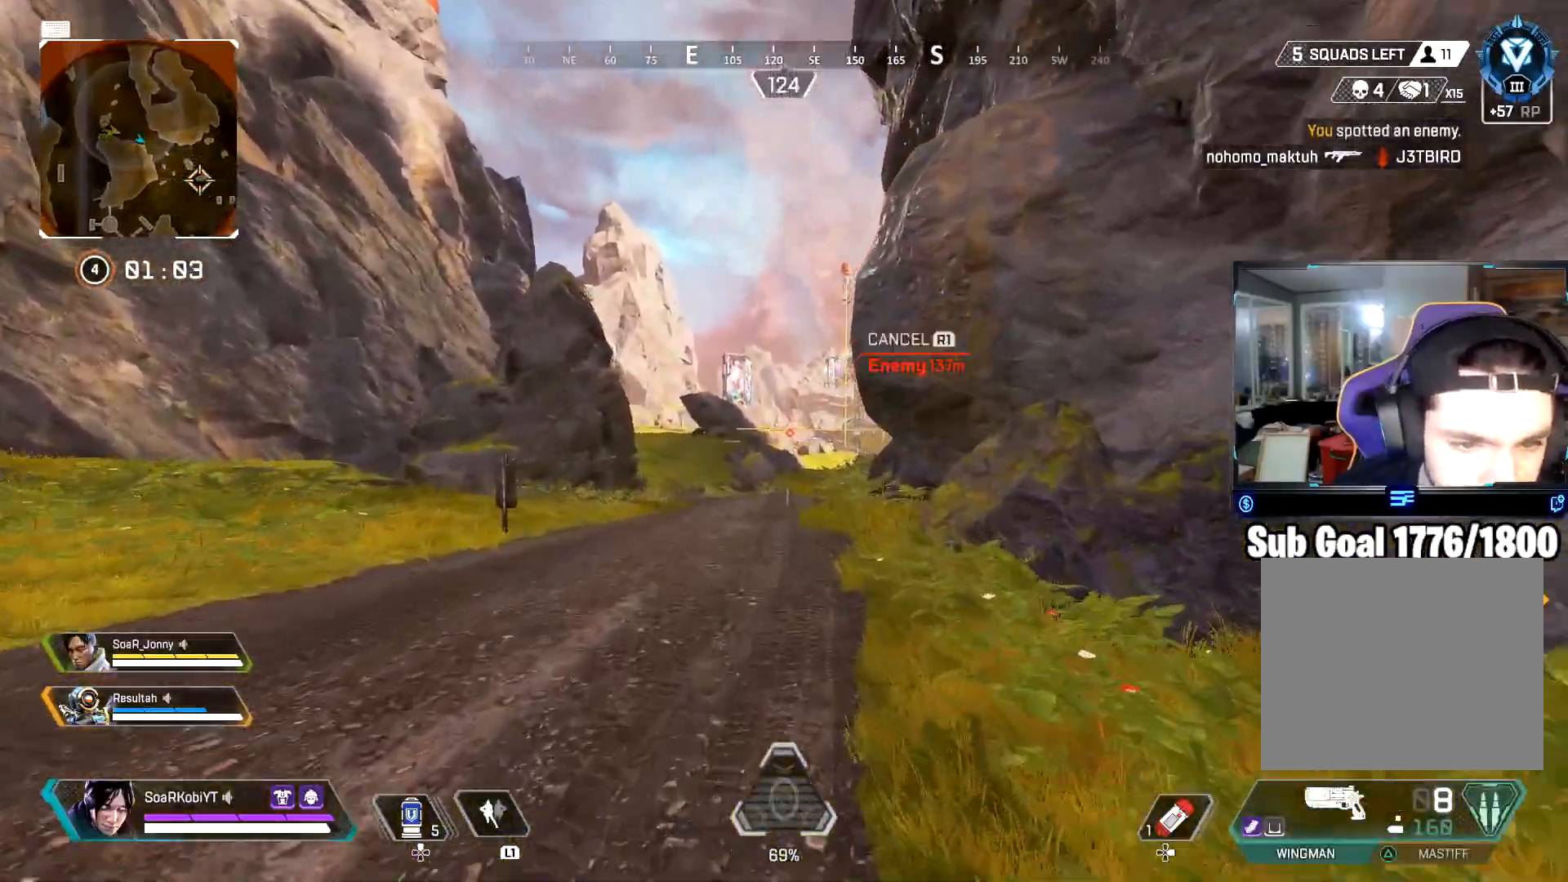
{"buttons": [], "left_stick": "up", "right_stick": "center", "events": [[150, "right_stick", "right"], [233, "right_stick", "center"]]}
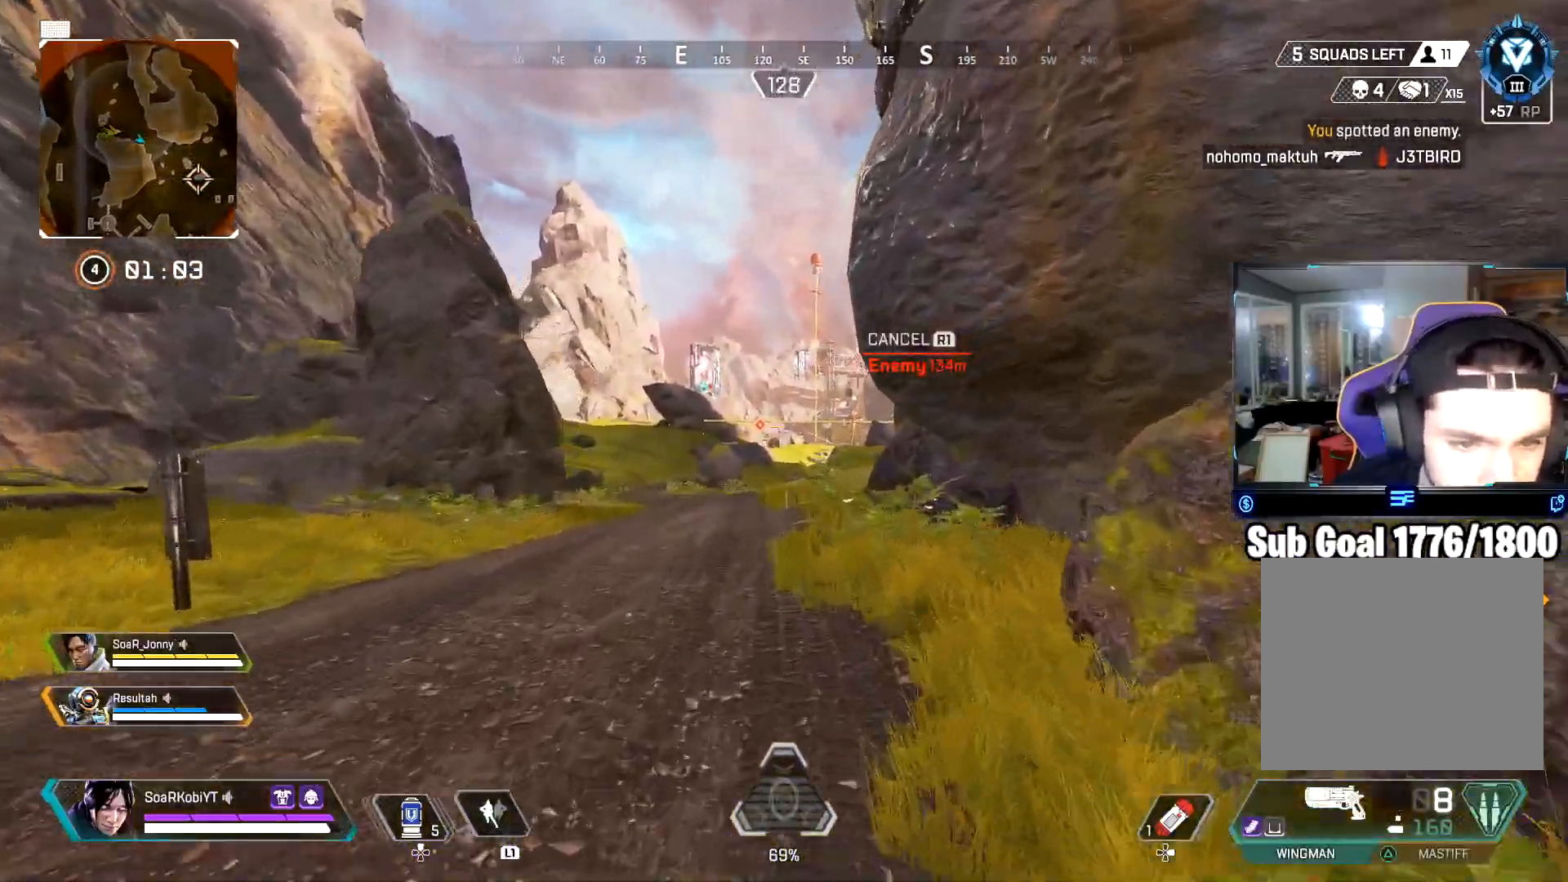
{"buttons": [], "left_stick": "up", "right_stick": "center", "events": [[284, "L3", "down"], [384, "L3", "up"]]}
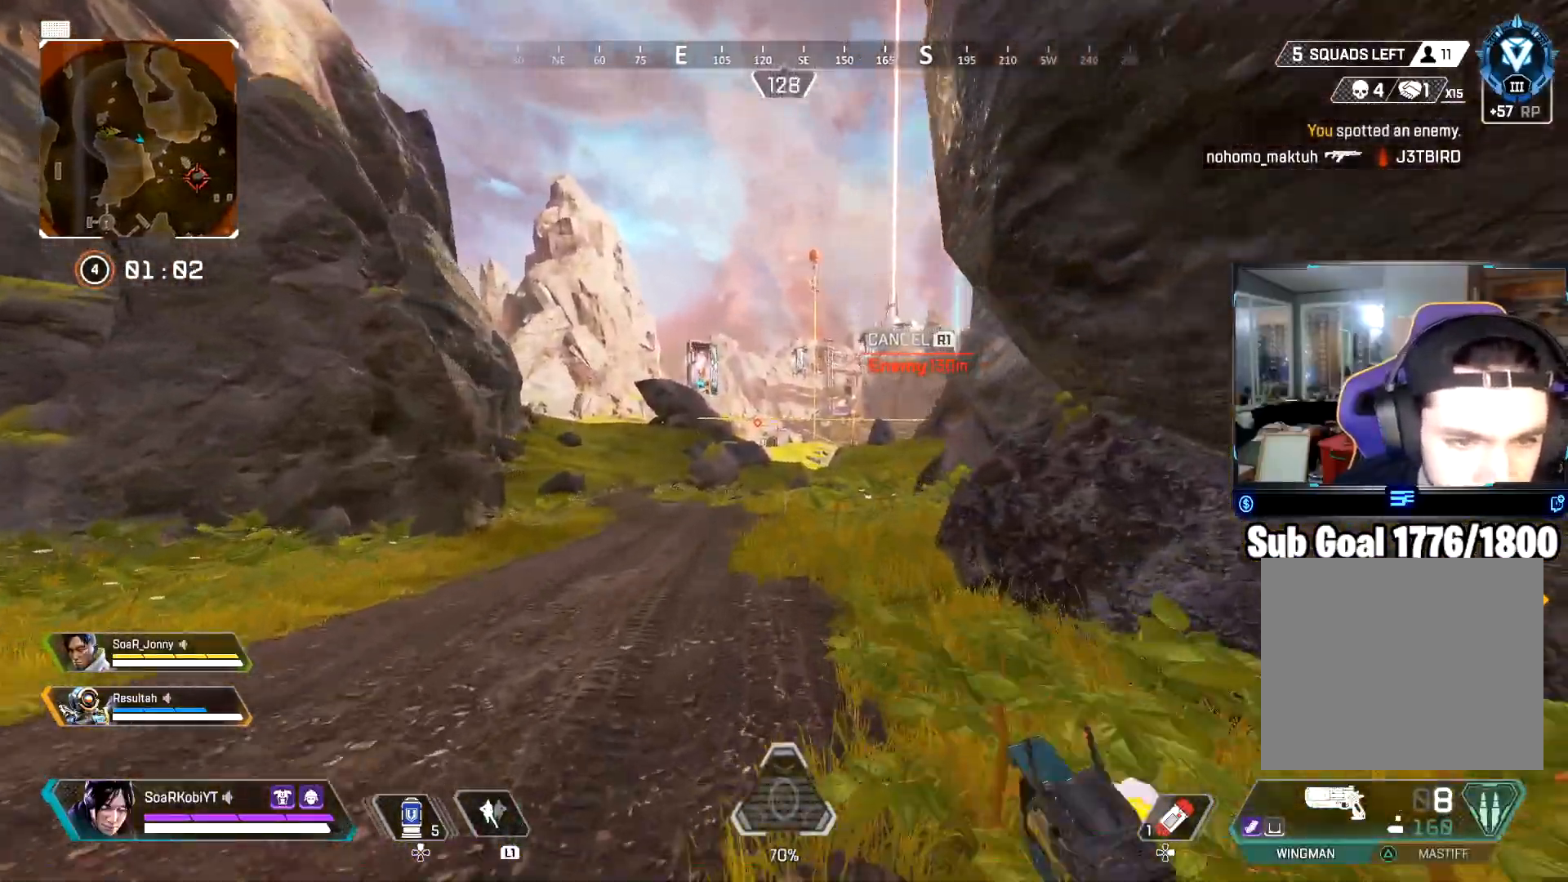
{"buttons": [], "left_stick": "up", "right_stick": "down", "events": [[284, "CIRCLE", "down"], [450, "CIRCLE", "up"], [500, "right_stick", "down"]]}
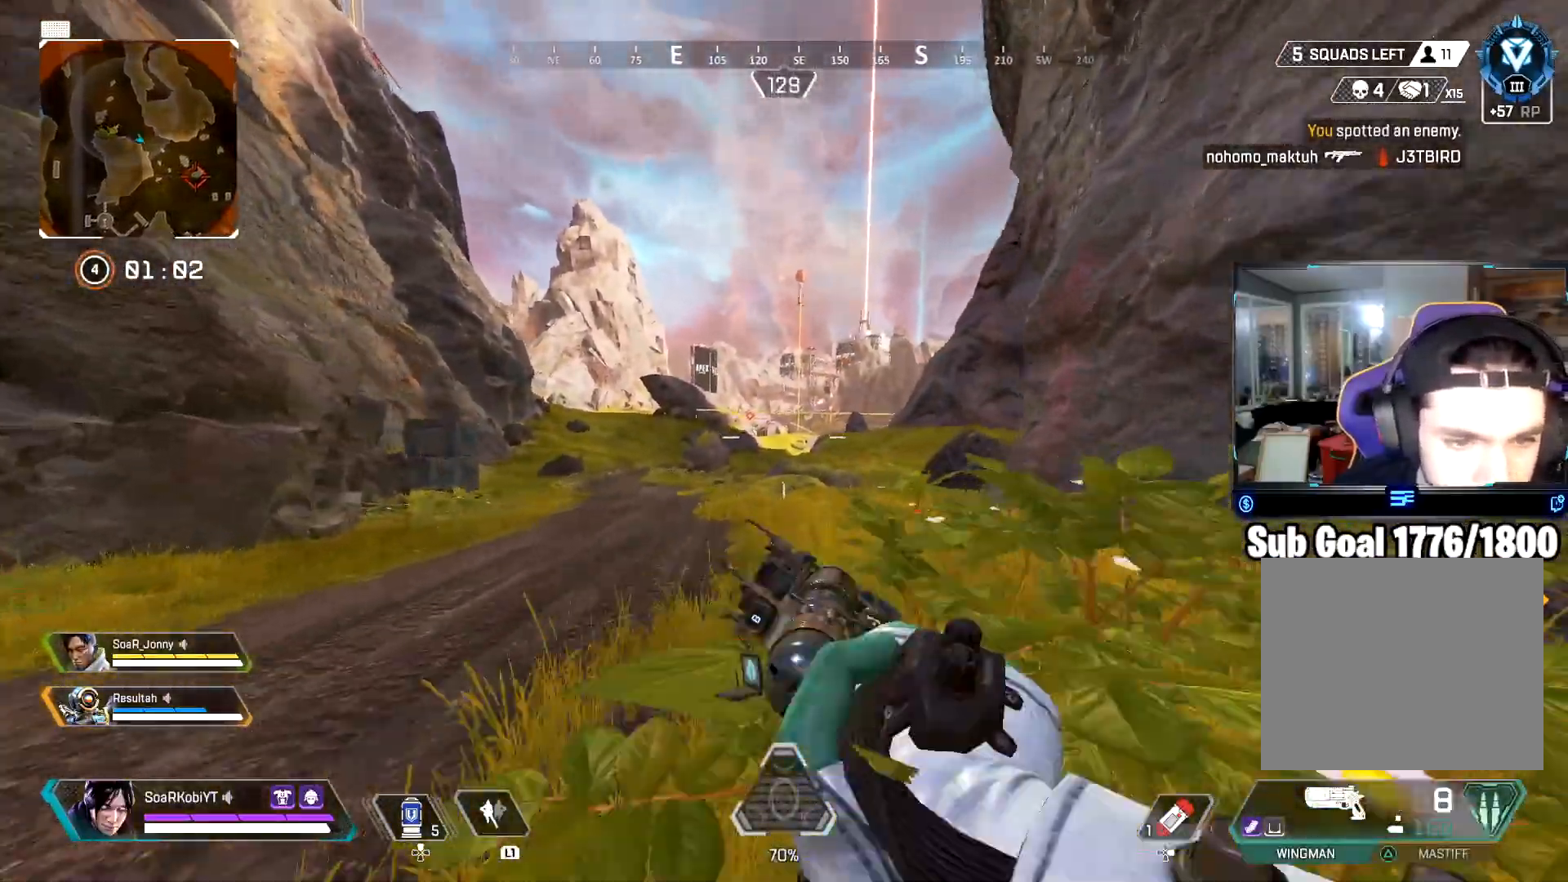
{"buttons": ["TRIANGLE"], "left_stick": "left", "right_stick": "center", "events": [[50, "CROSS", "down"], [134, "CROSS", "up"], [234, "TRIANGLE", "down"], [234, "right_stick", "center"], [417, "left_stick", "left"]]}
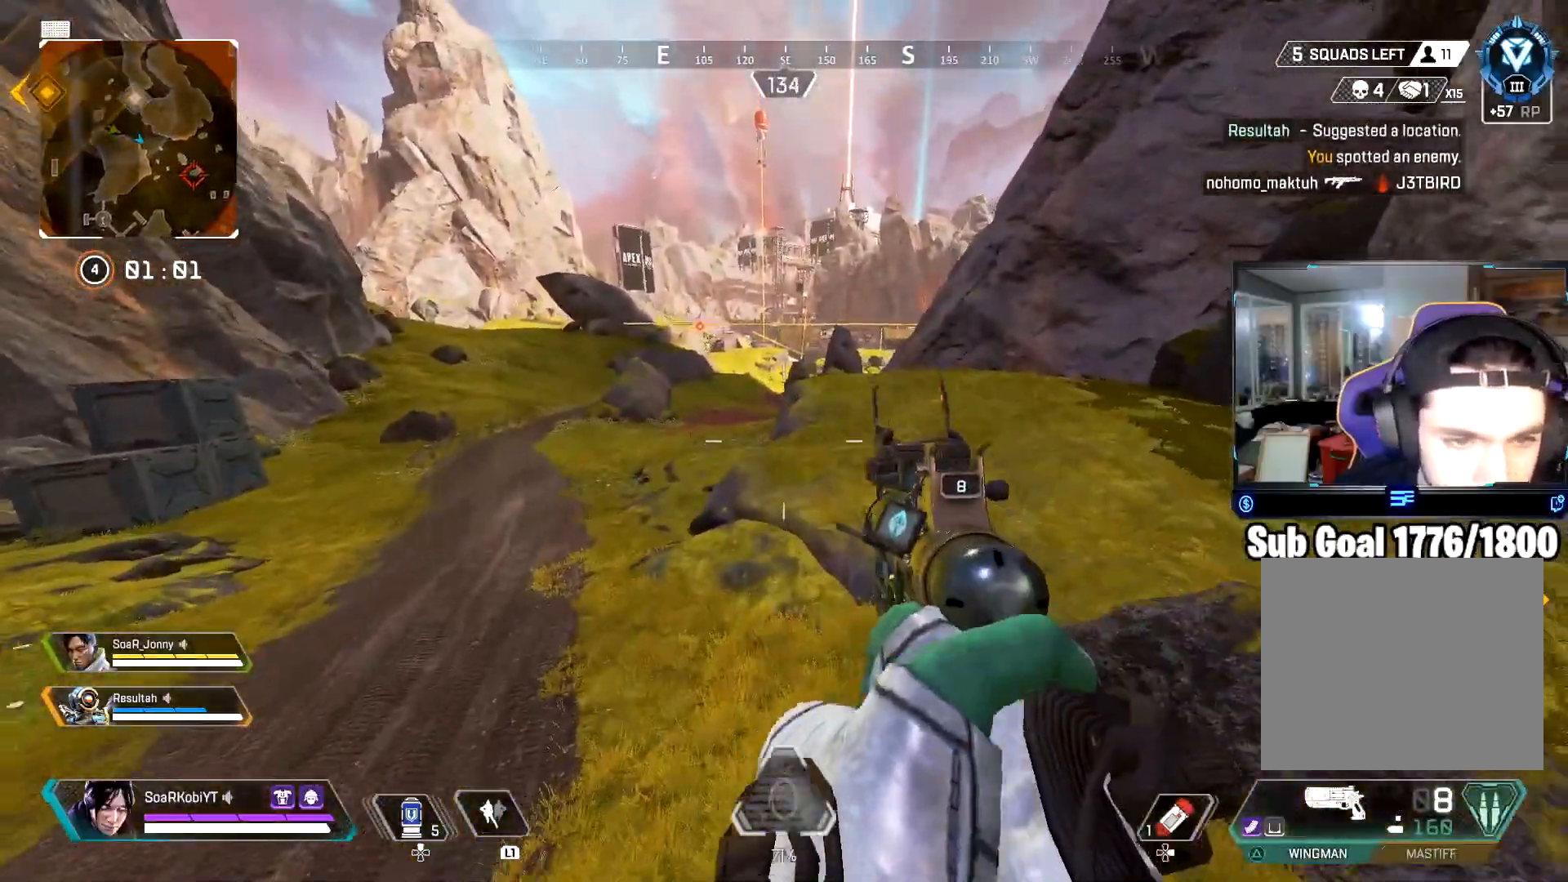
{"buttons": ["L3"], "left_stick": "up", "right_stick": "center", "events": [[50, "left_stick", "up-left"], [150, "left_stick", "up"], [284, "TRIANGLE", "up"], [417, "L3", "down"]]}
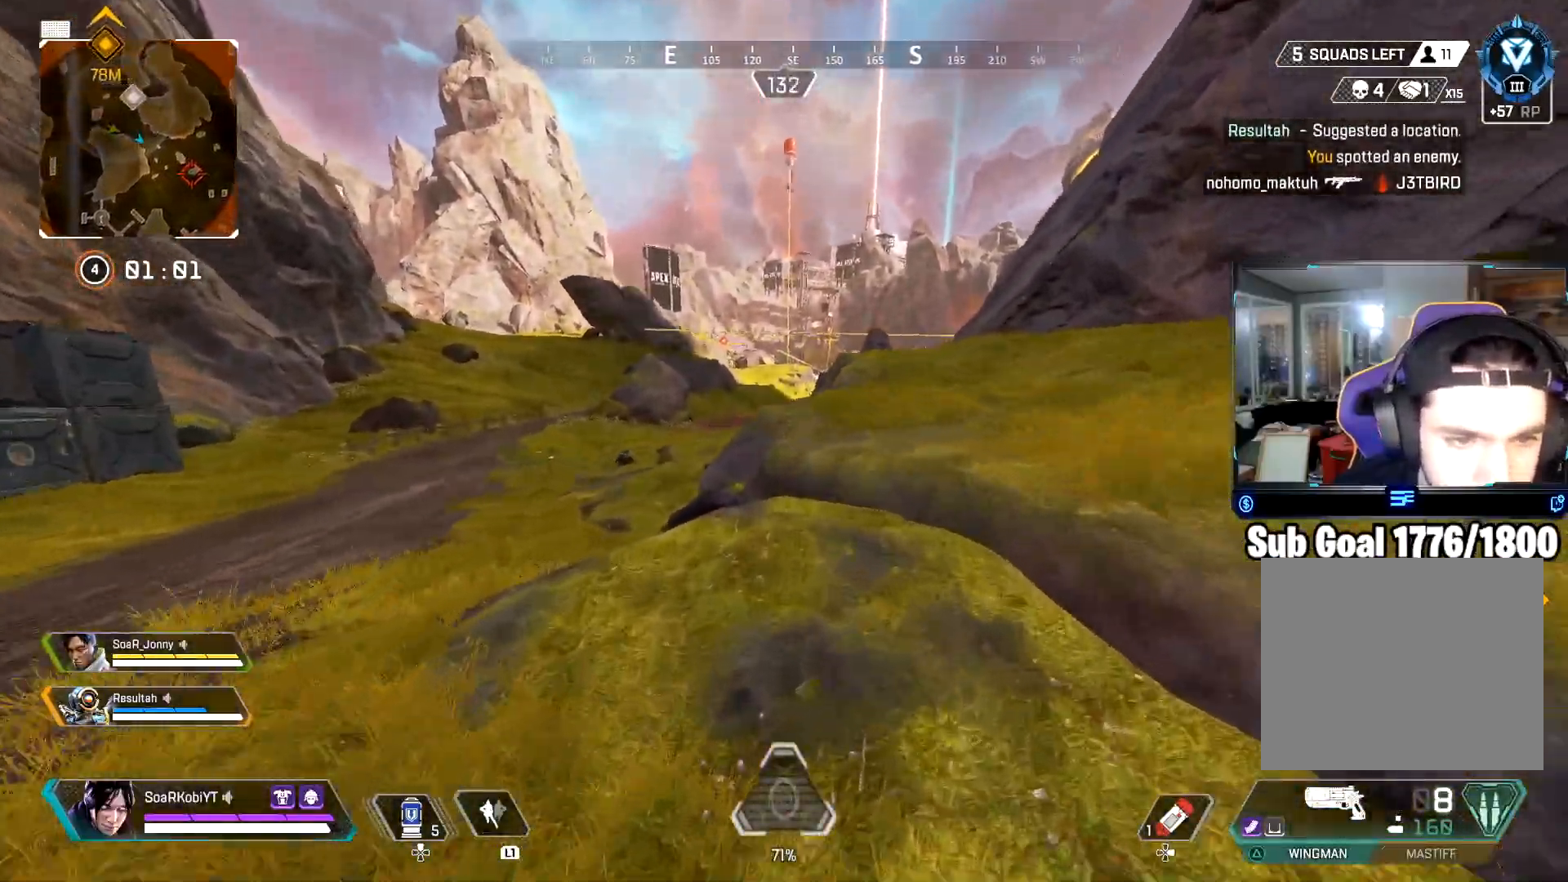
{"buttons": [], "left_stick": "up", "right_stick": "right", "events": [[34, "L3", "up"], [434, "right_stick", "right"]]}
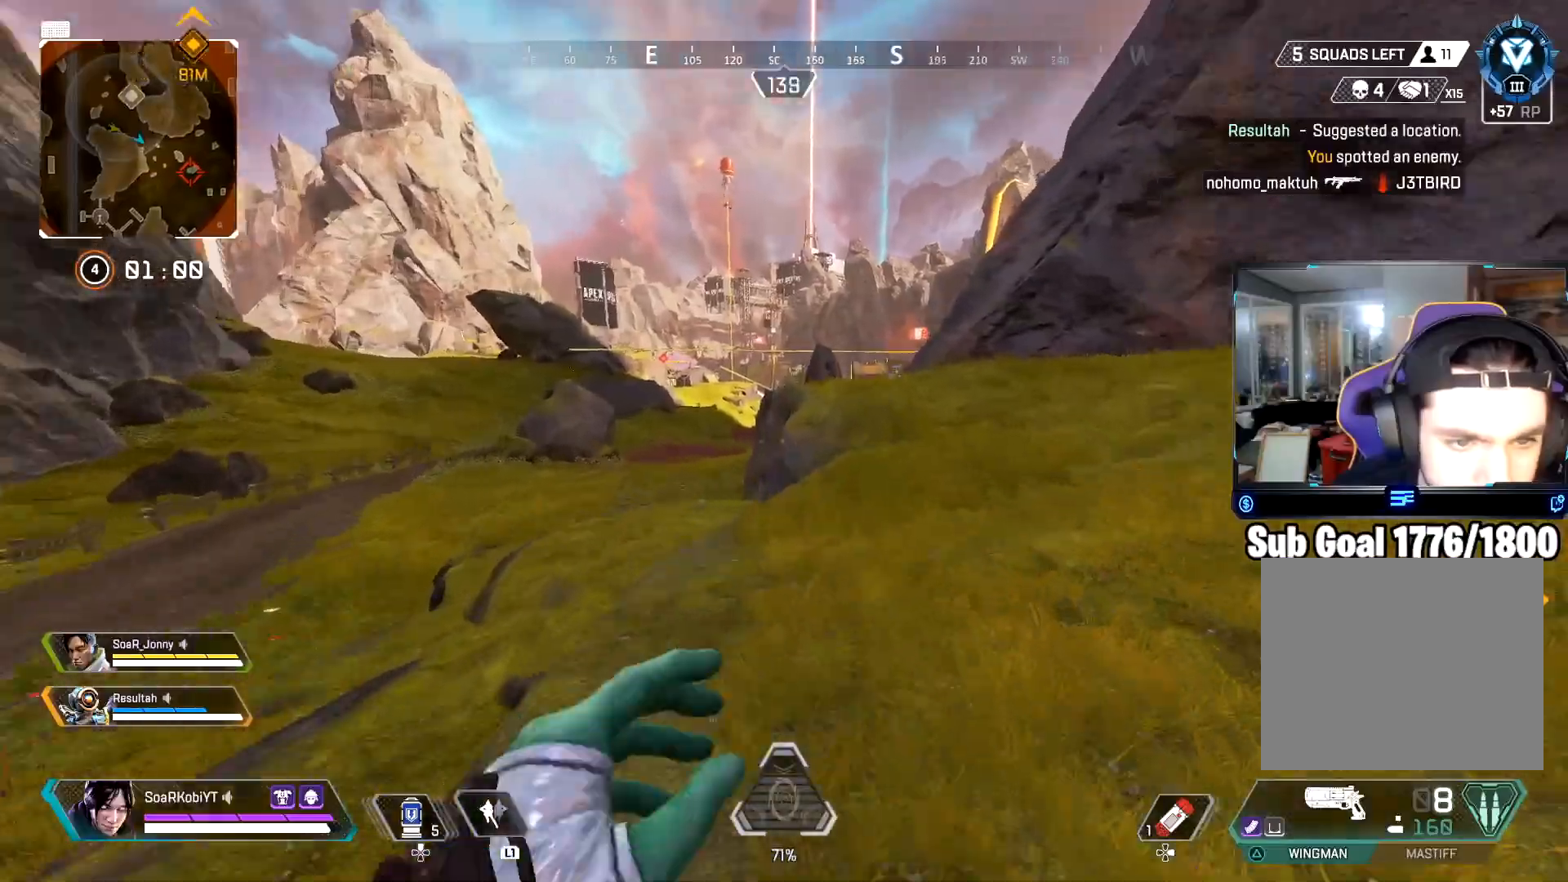
{"buttons": [], "left_stick": "up", "right_stick": "center", "events": [[34, "right_stick", "center"]]}
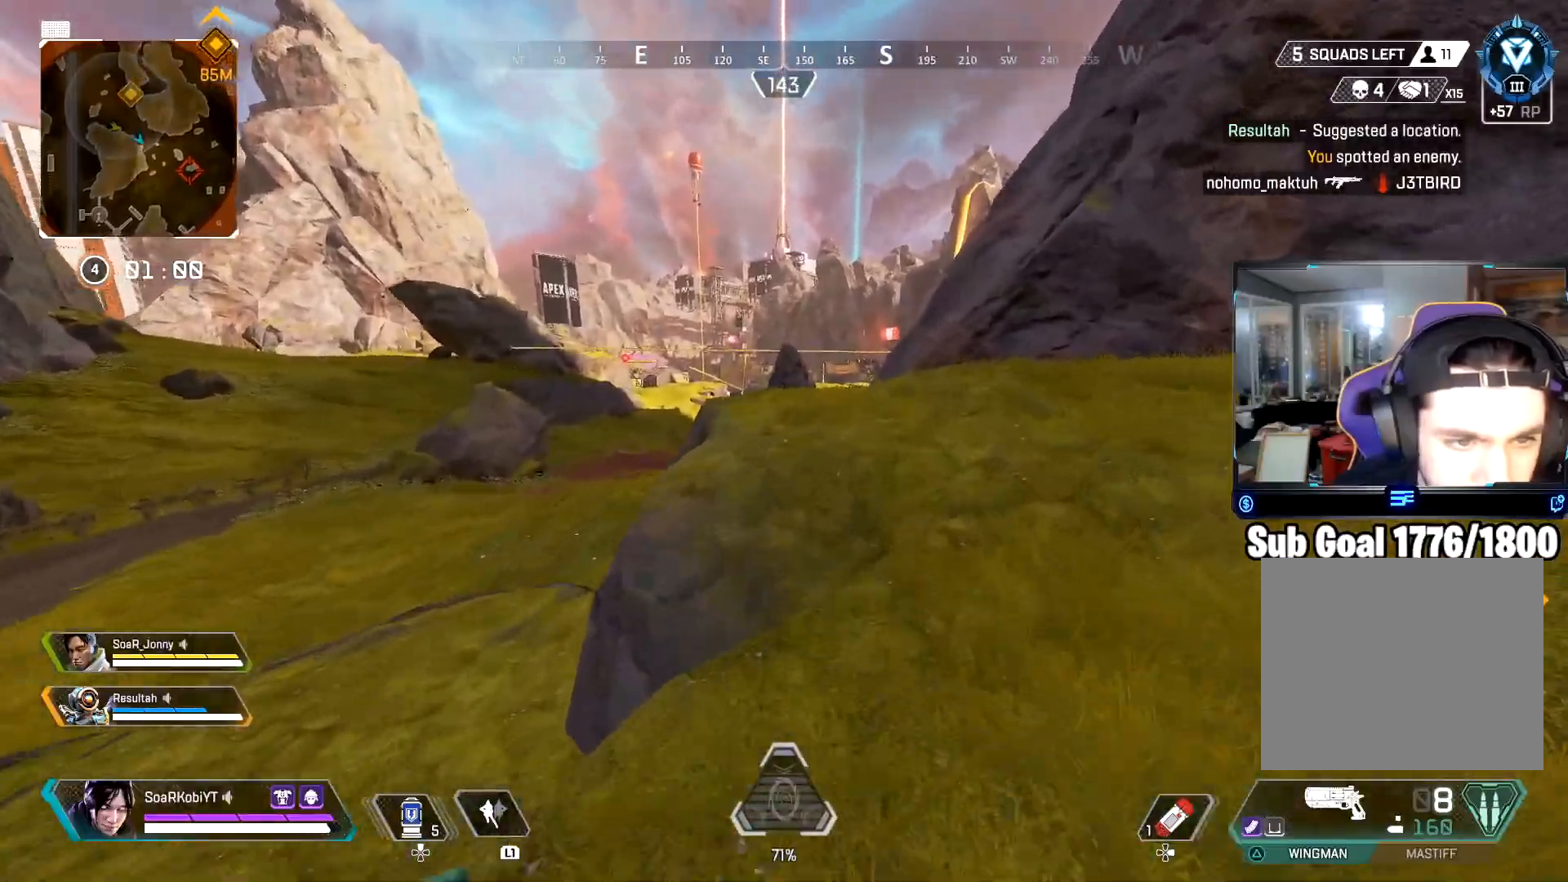
{"buttons": ["L3"], "left_stick": "up", "right_stick": "center", "events": [[400, "L3", "down"]]}
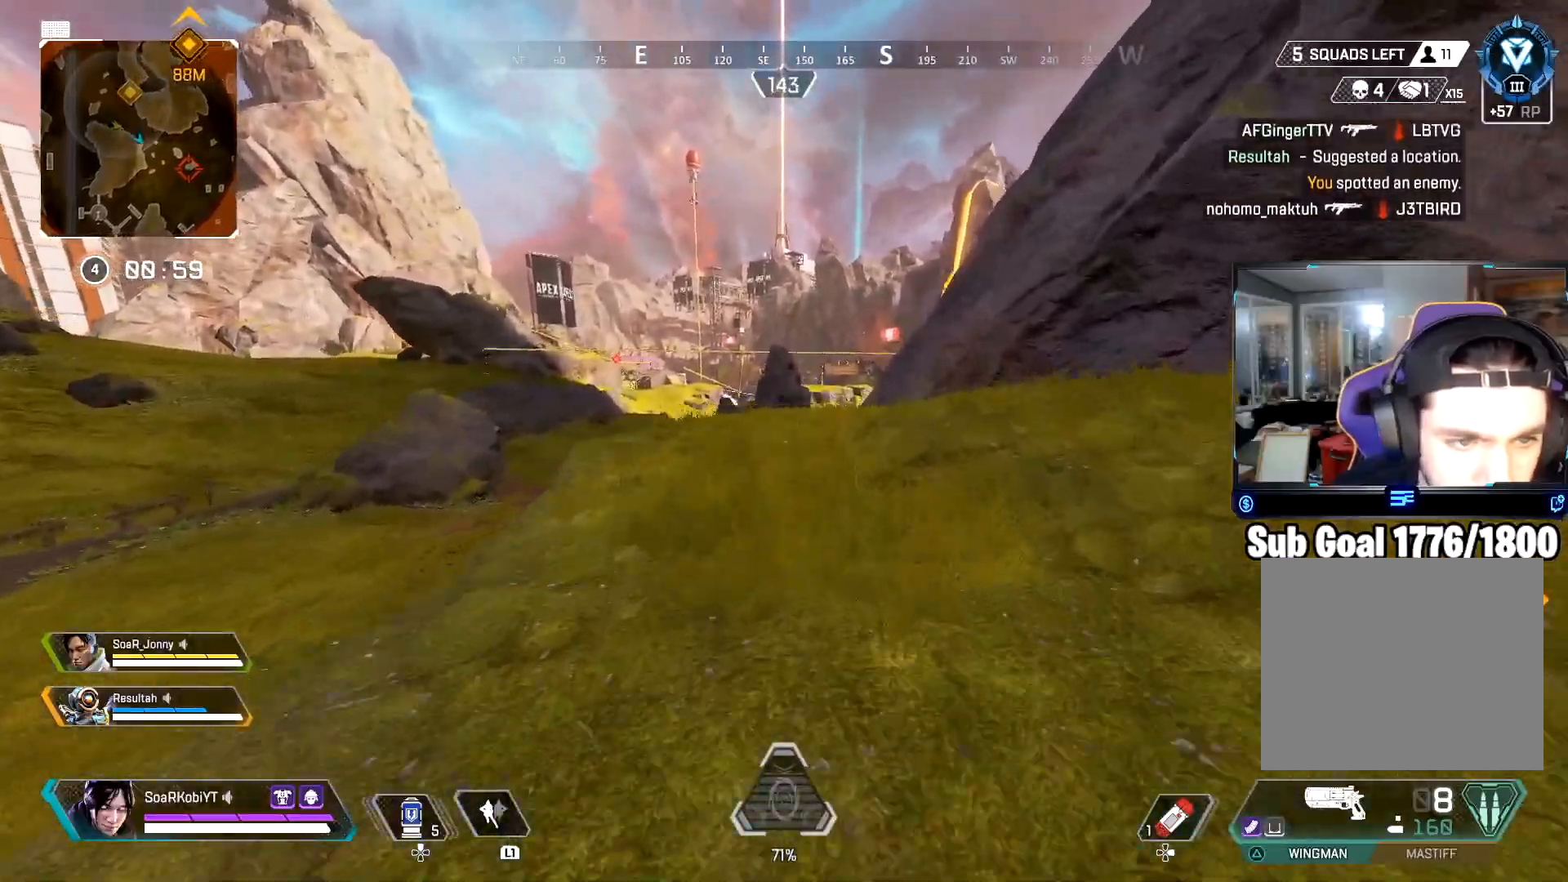
{"buttons": [], "left_stick": "up", "right_stick": "center", "events": [[17, "L3", "up"], [50, "right_stick", "left"], [150, "right_stick", "center"], [334, "right_stick", "left"], [484, "right_stick", "center"]]}
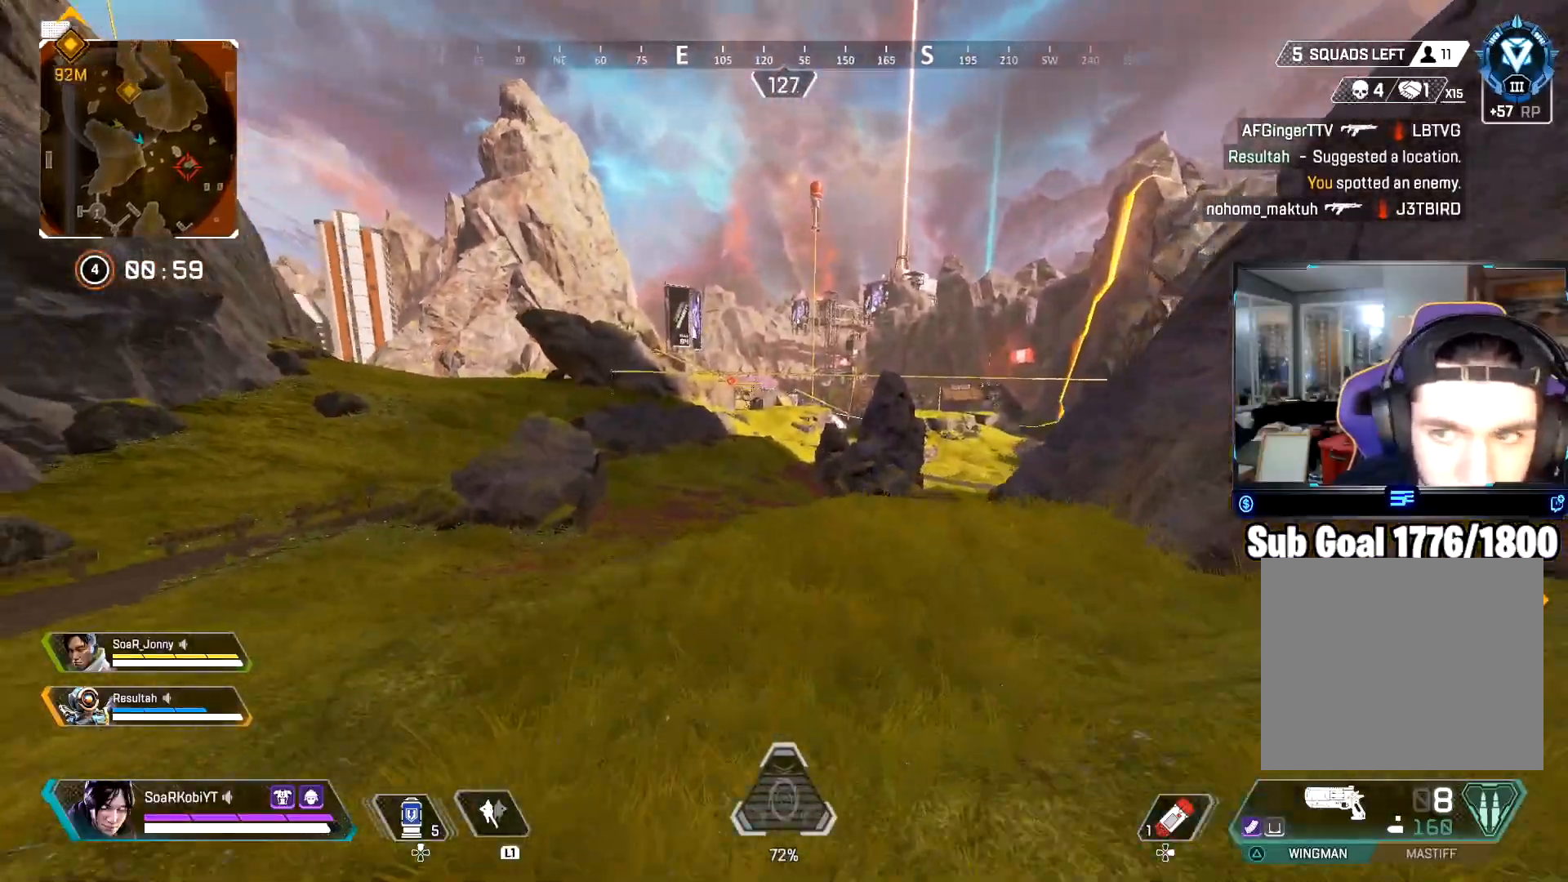
{"buttons": ["CIRCLE"], "left_stick": "up", "right_stick": "center", "events": [[433, "CIRCLE", "down"]]}
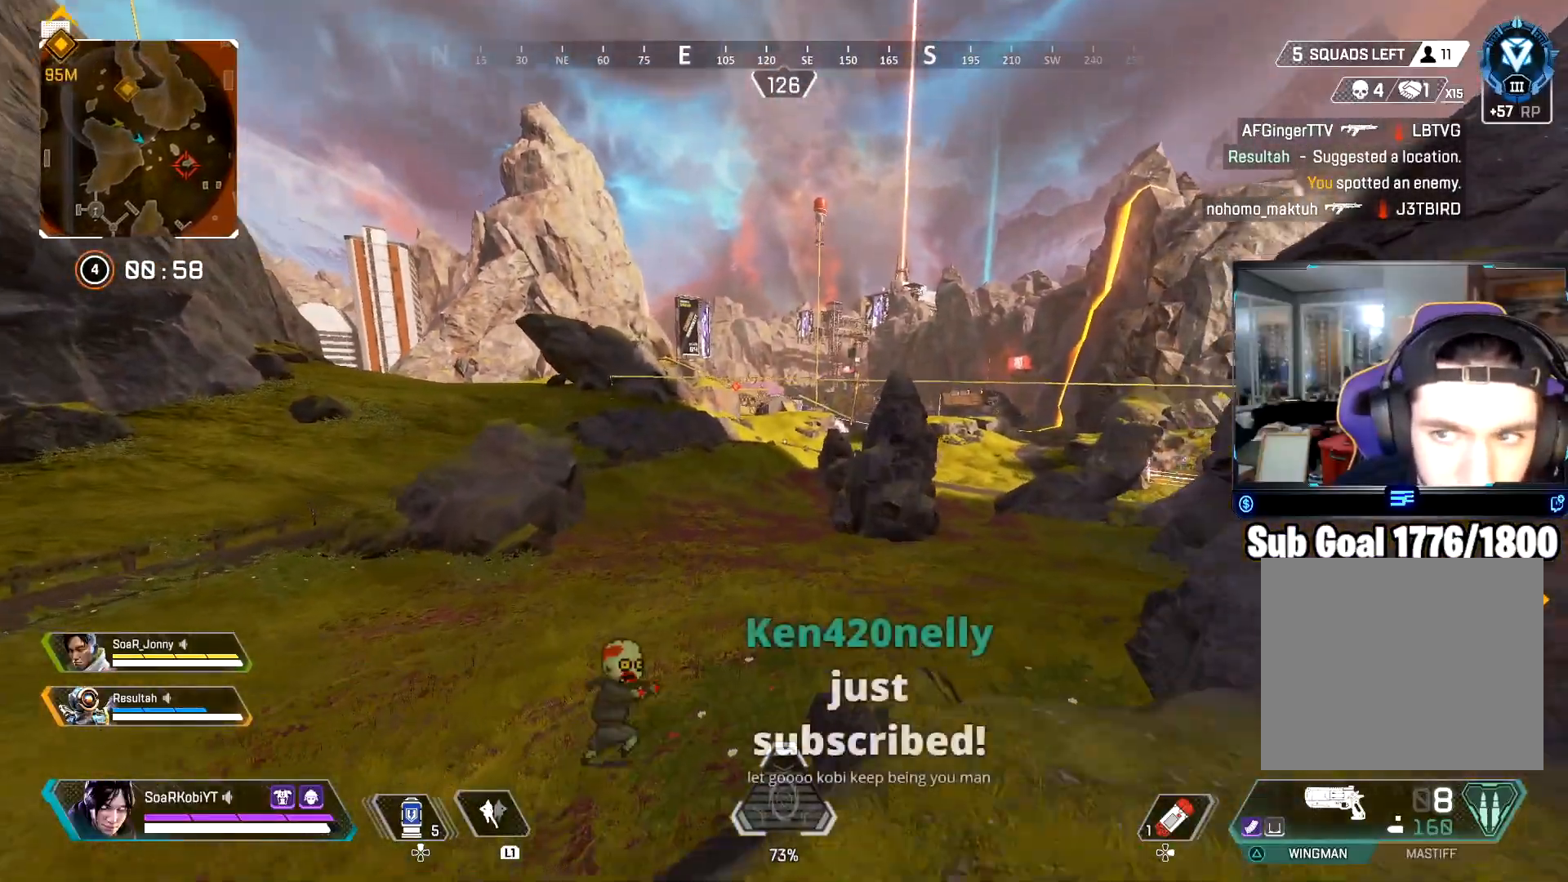
{"buttons": [], "left_stick": "up", "right_stick": "center", "events": [[184, "CIRCLE", "up"]]}
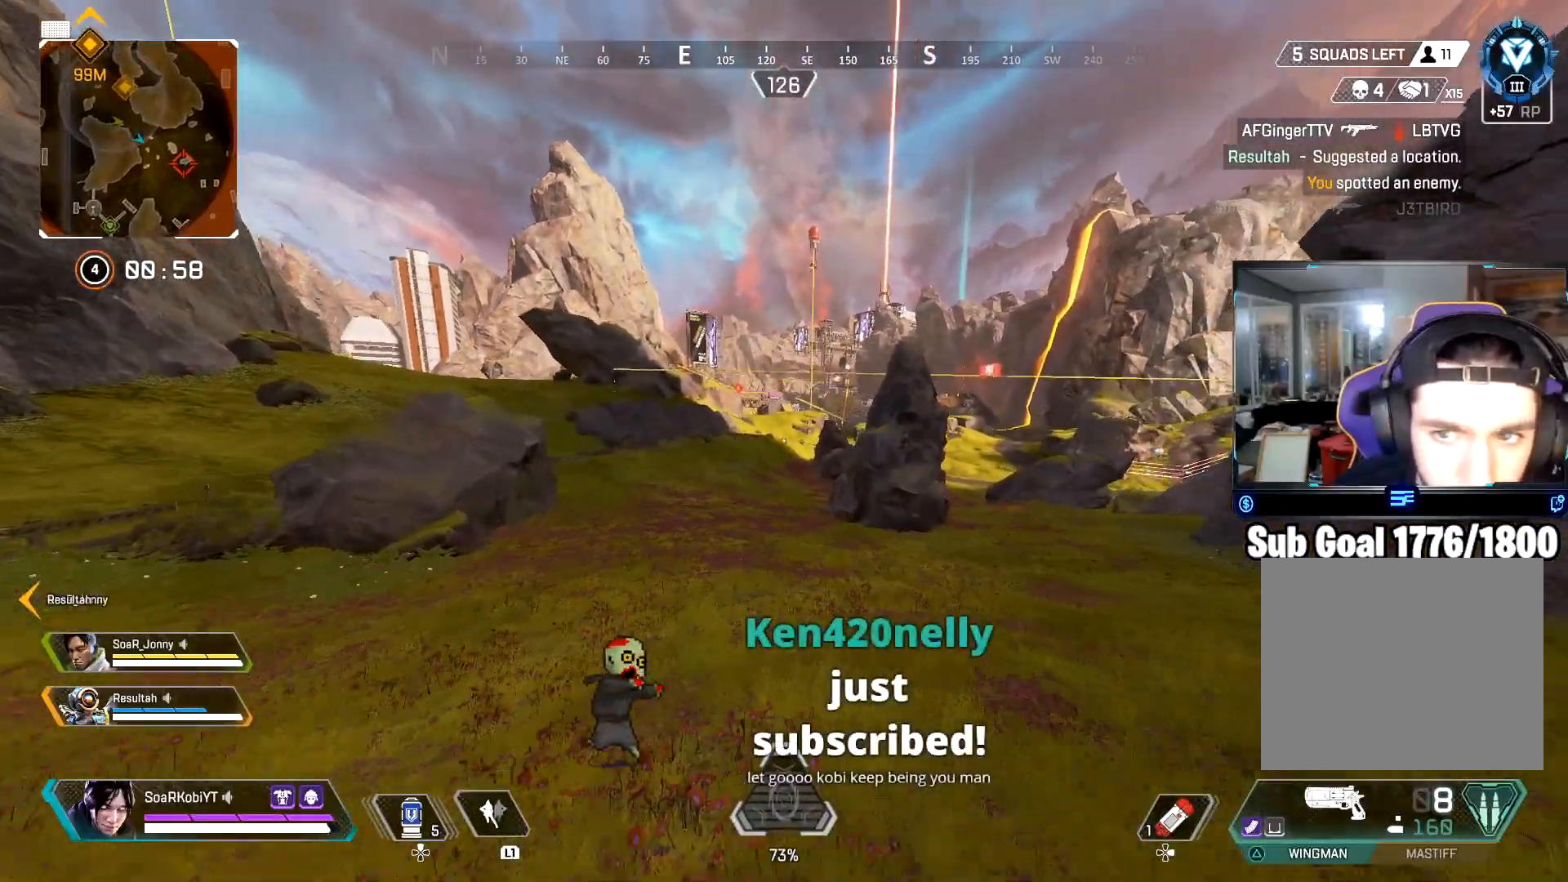
{"buttons": [], "left_stick": "up", "right_stick": "center", "events": []}
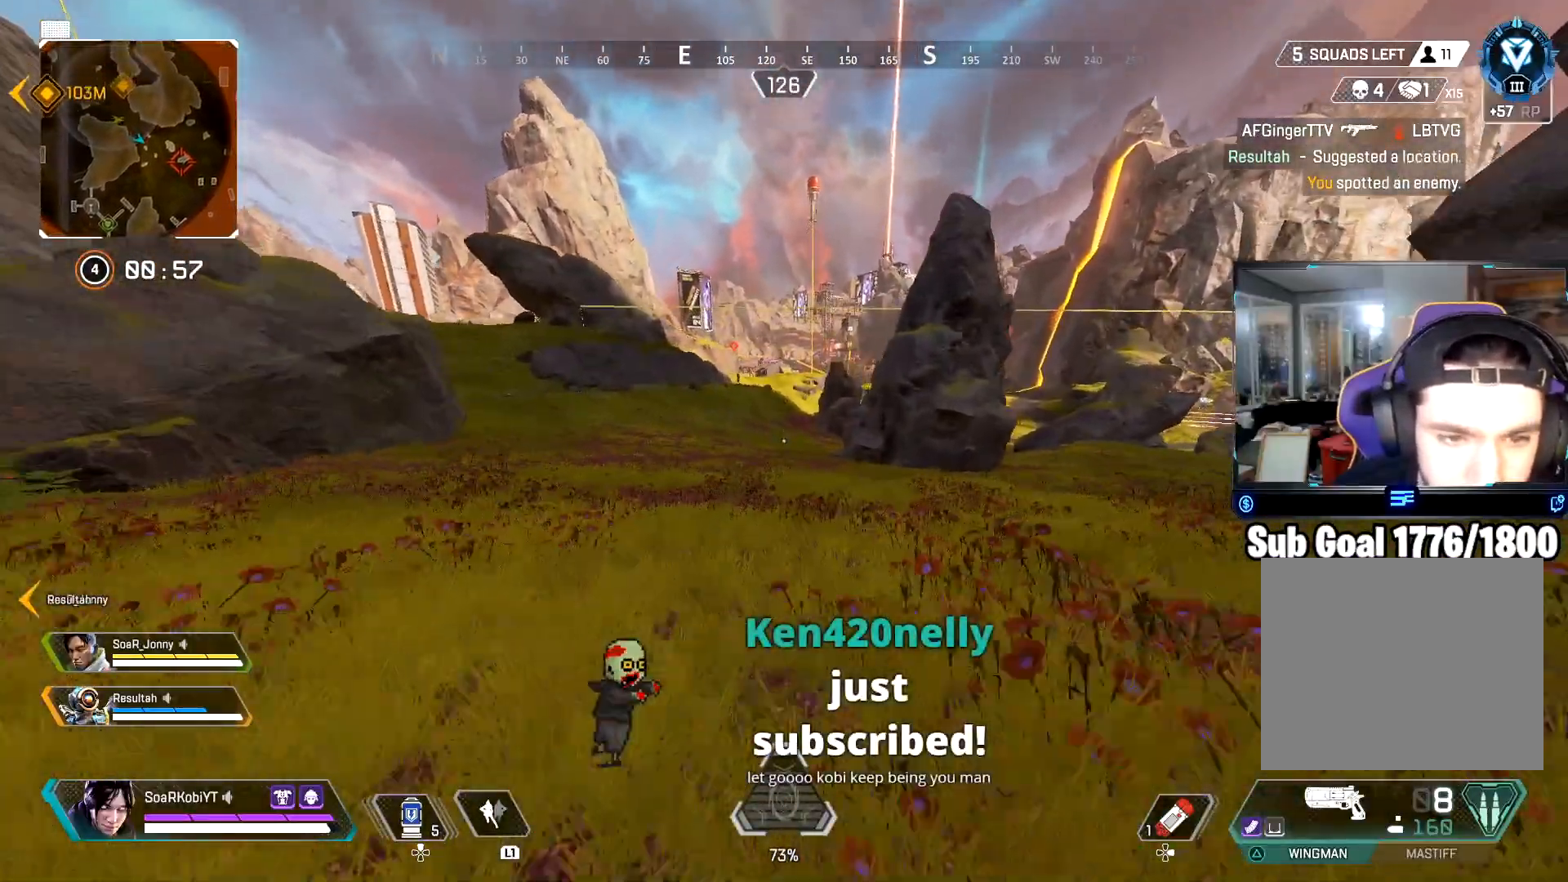
{"buttons": [], "left_stick": "up-left", "right_stick": "center", "events": [[334, "CROSS", "down"], [434, "left_stick", "up-left"], [501, "CROSS", "up"]]}
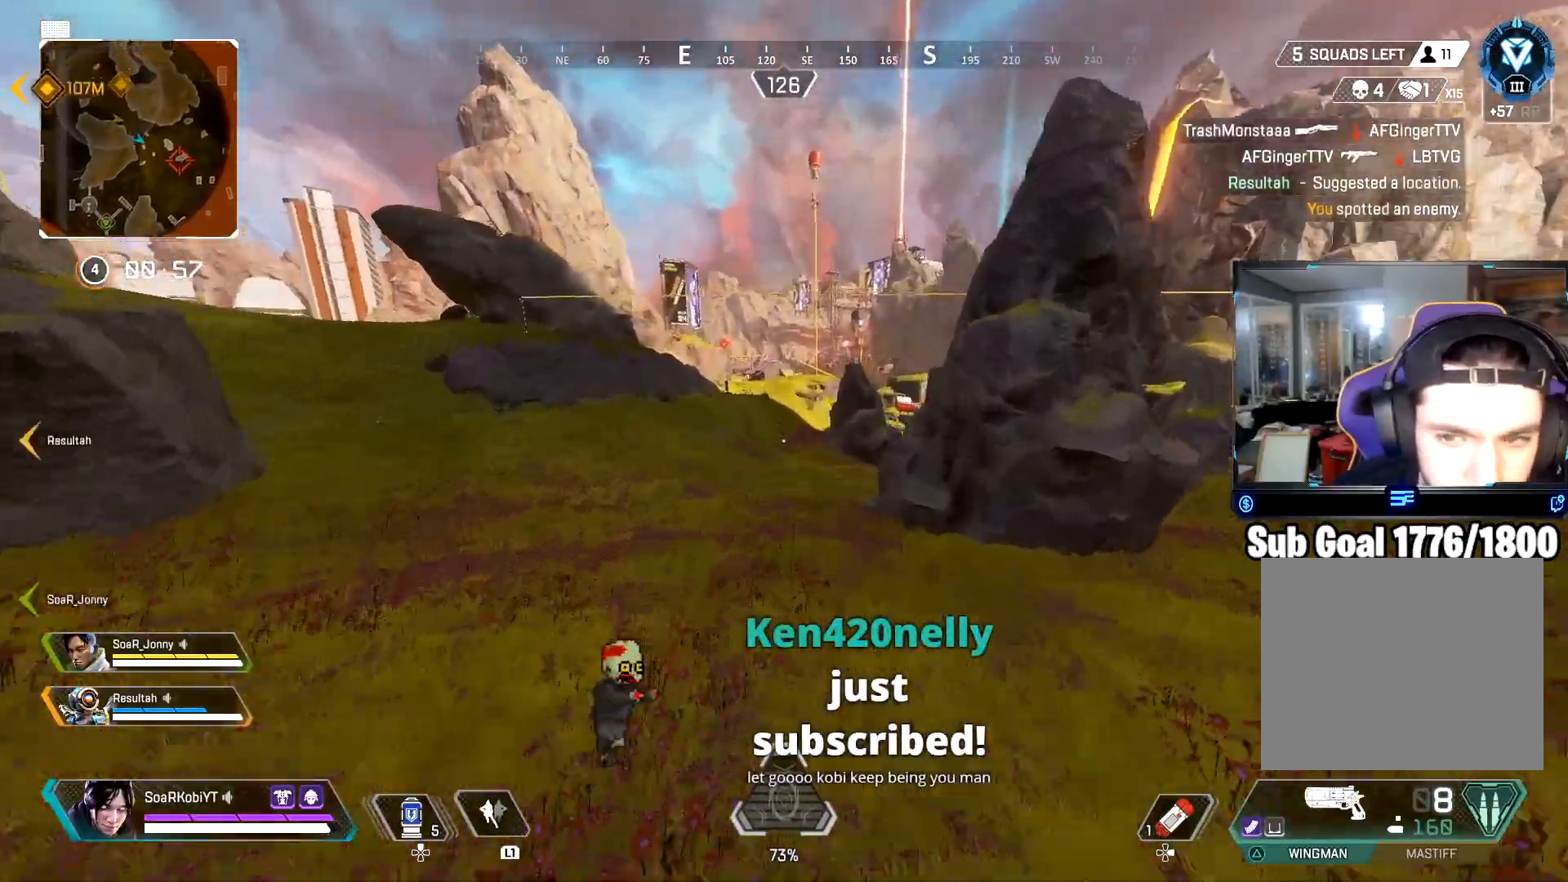
{"buttons": [], "left_stick": "up-left", "right_stick": "center", "events": []}
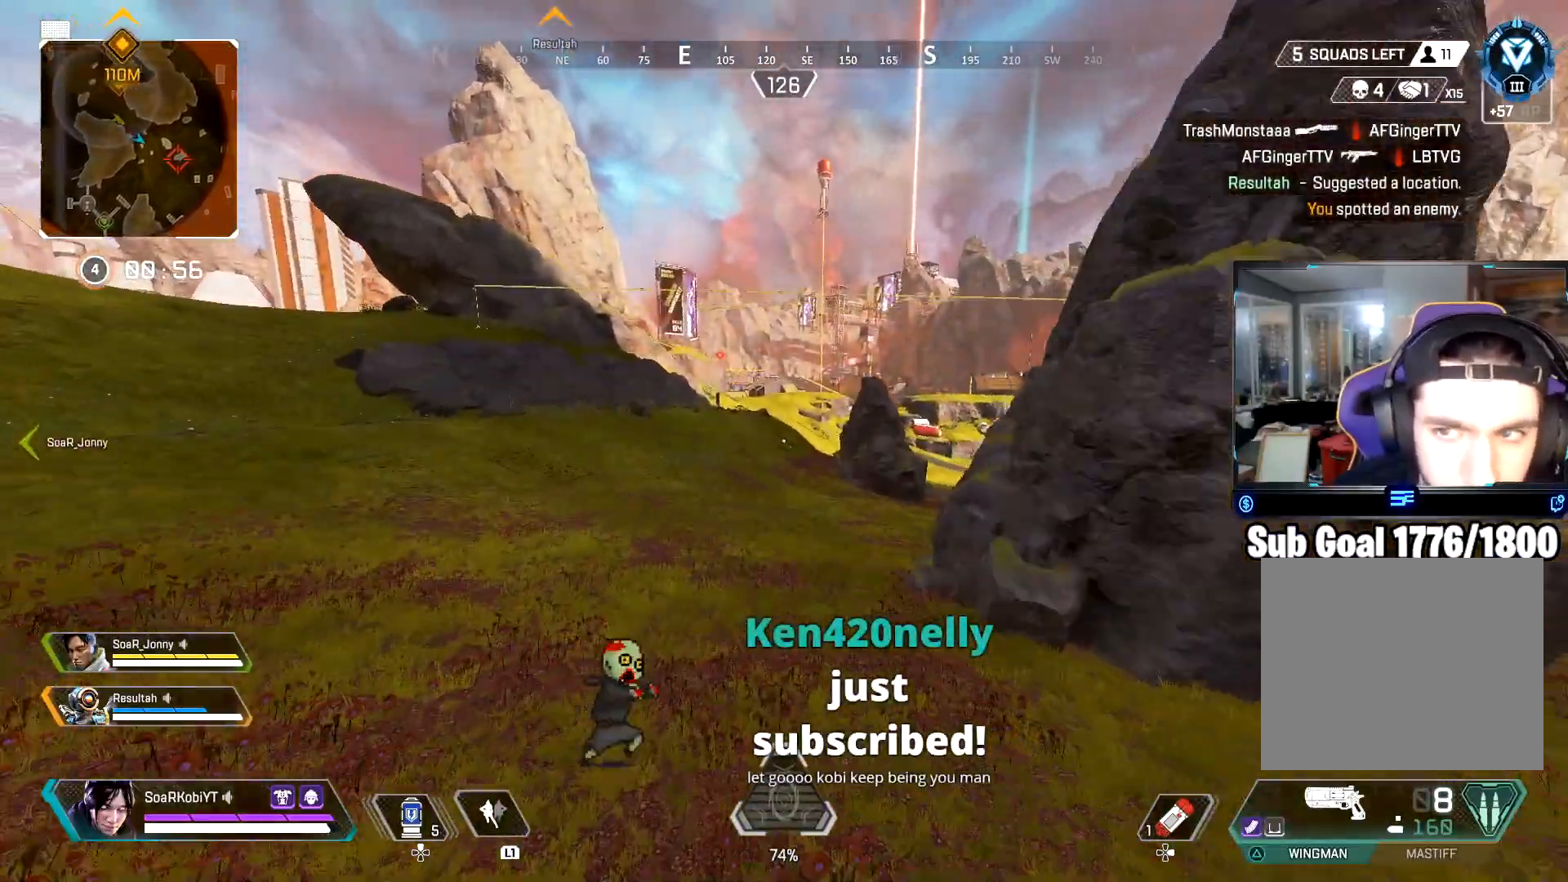
{"buttons": [], "left_stick": "up", "right_stick": "center", "events": [[167, "right_stick", "up"], [217, "L3", "down"], [284, "right_stick", "center"], [351, "L3", "up"], [351, "left_stick", "up"]]}
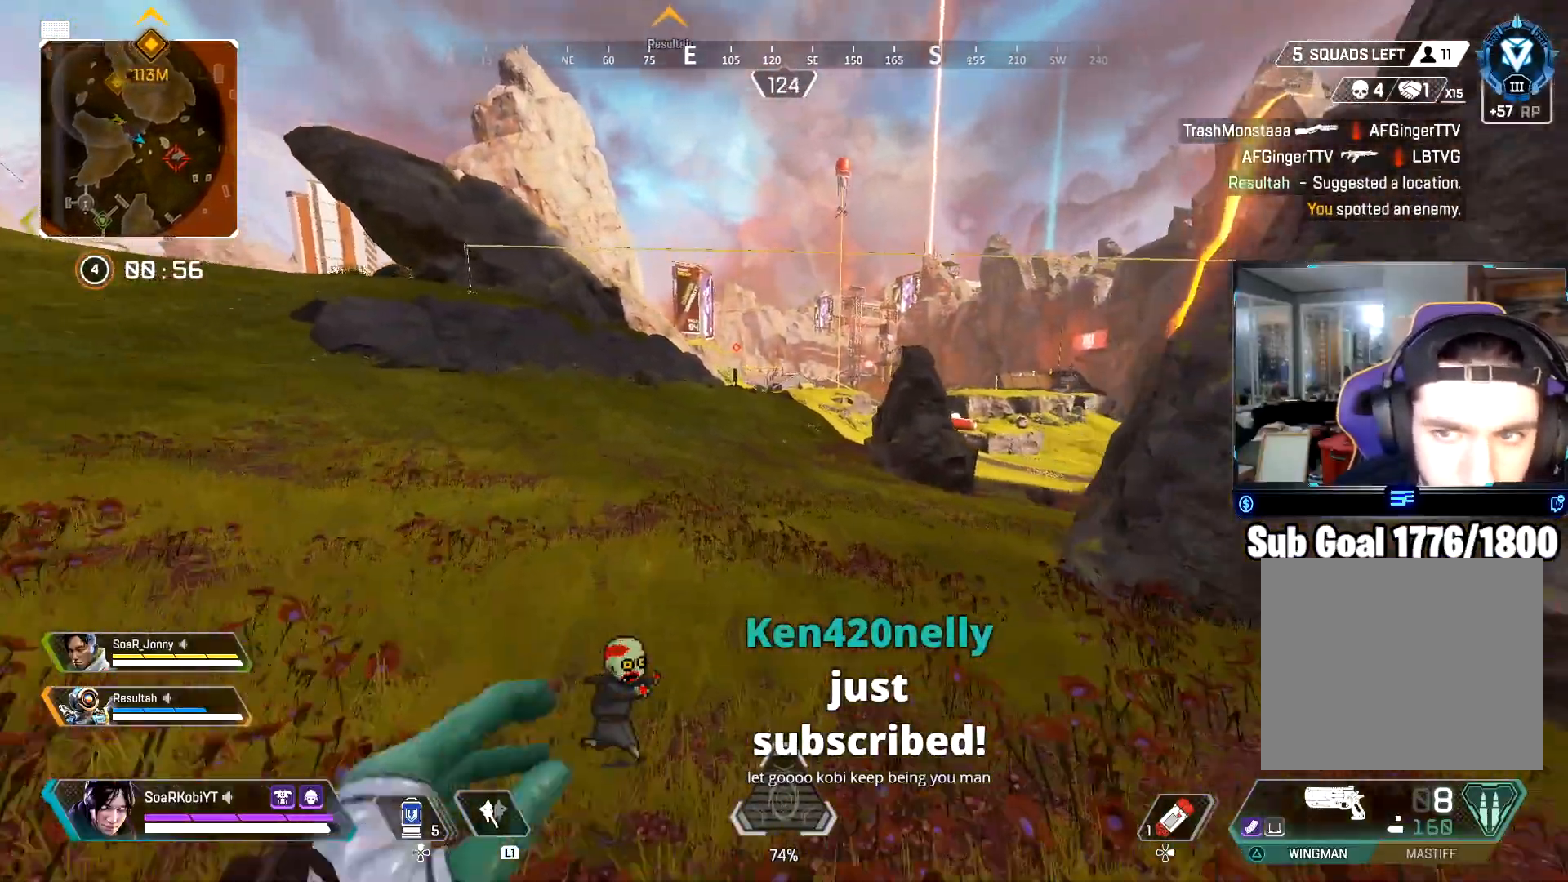
{"buttons": [], "left_stick": "up", "right_stick": "center", "events": []}
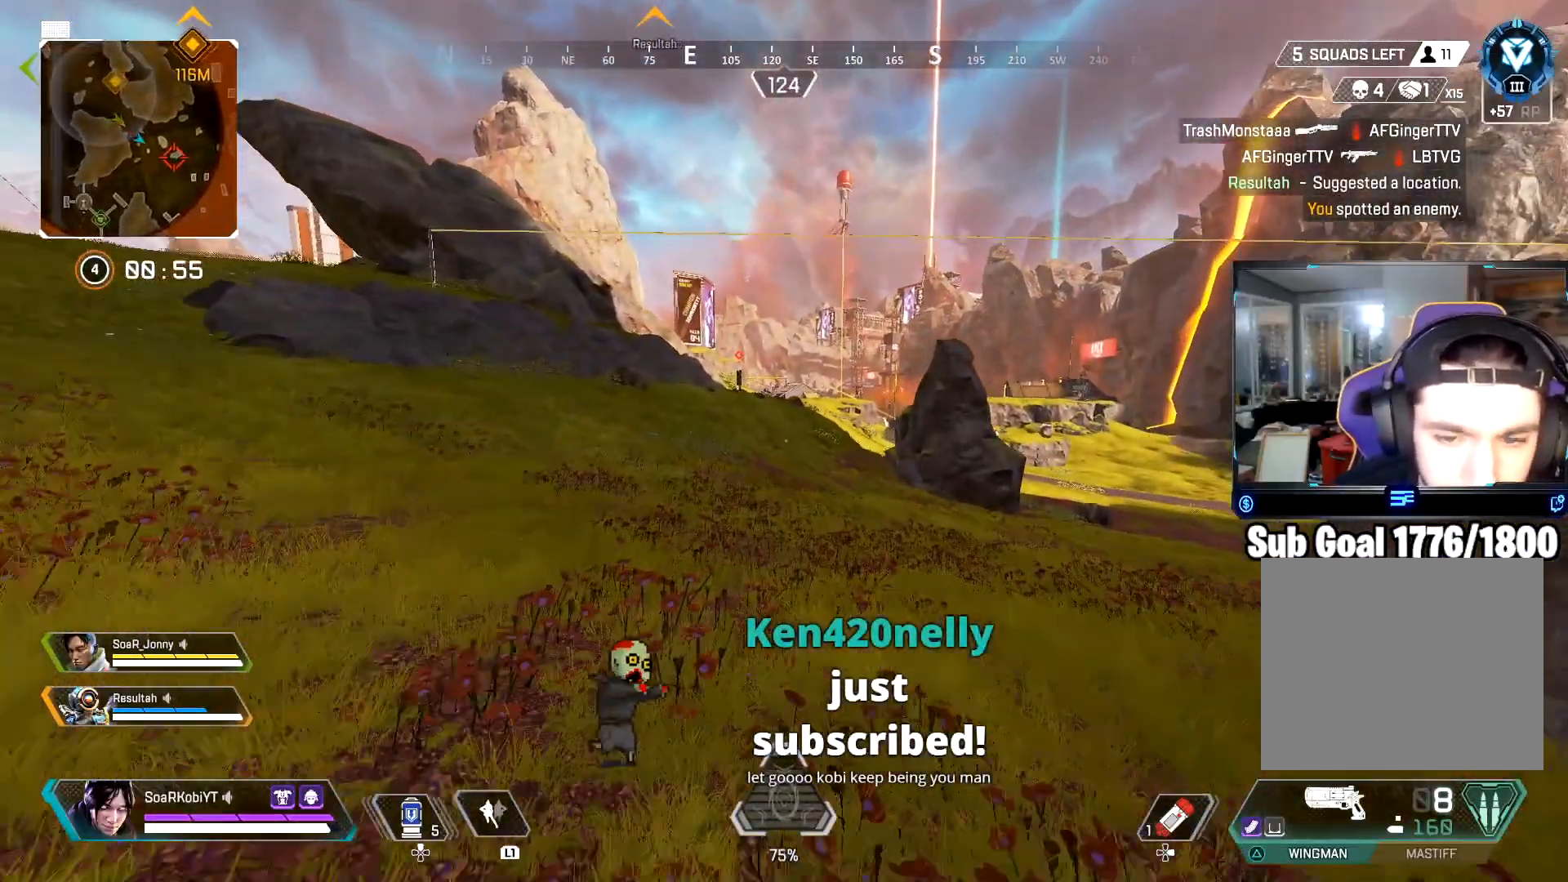
{"buttons": [], "left_stick": "up", "right_stick": "center", "events": []}
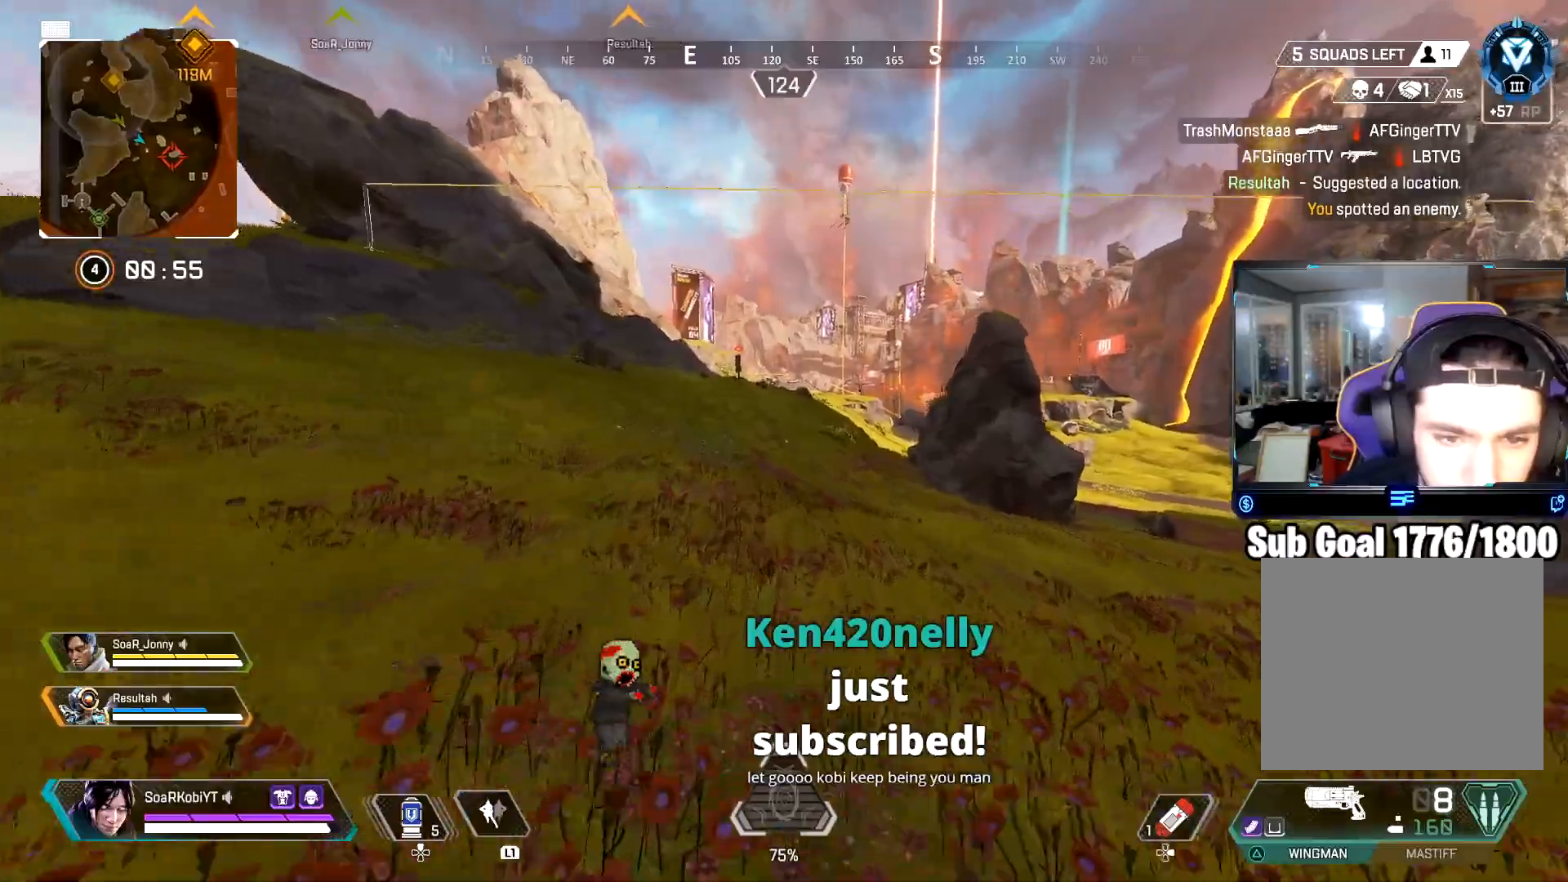
{"buttons": [], "left_stick": "up", "right_stick": "center", "events": [[50, "CIRCLE", "down"], [217, "CIRCLE", "up"], [350, "CROSS", "down"], [484, "CROSS", "up"]]}
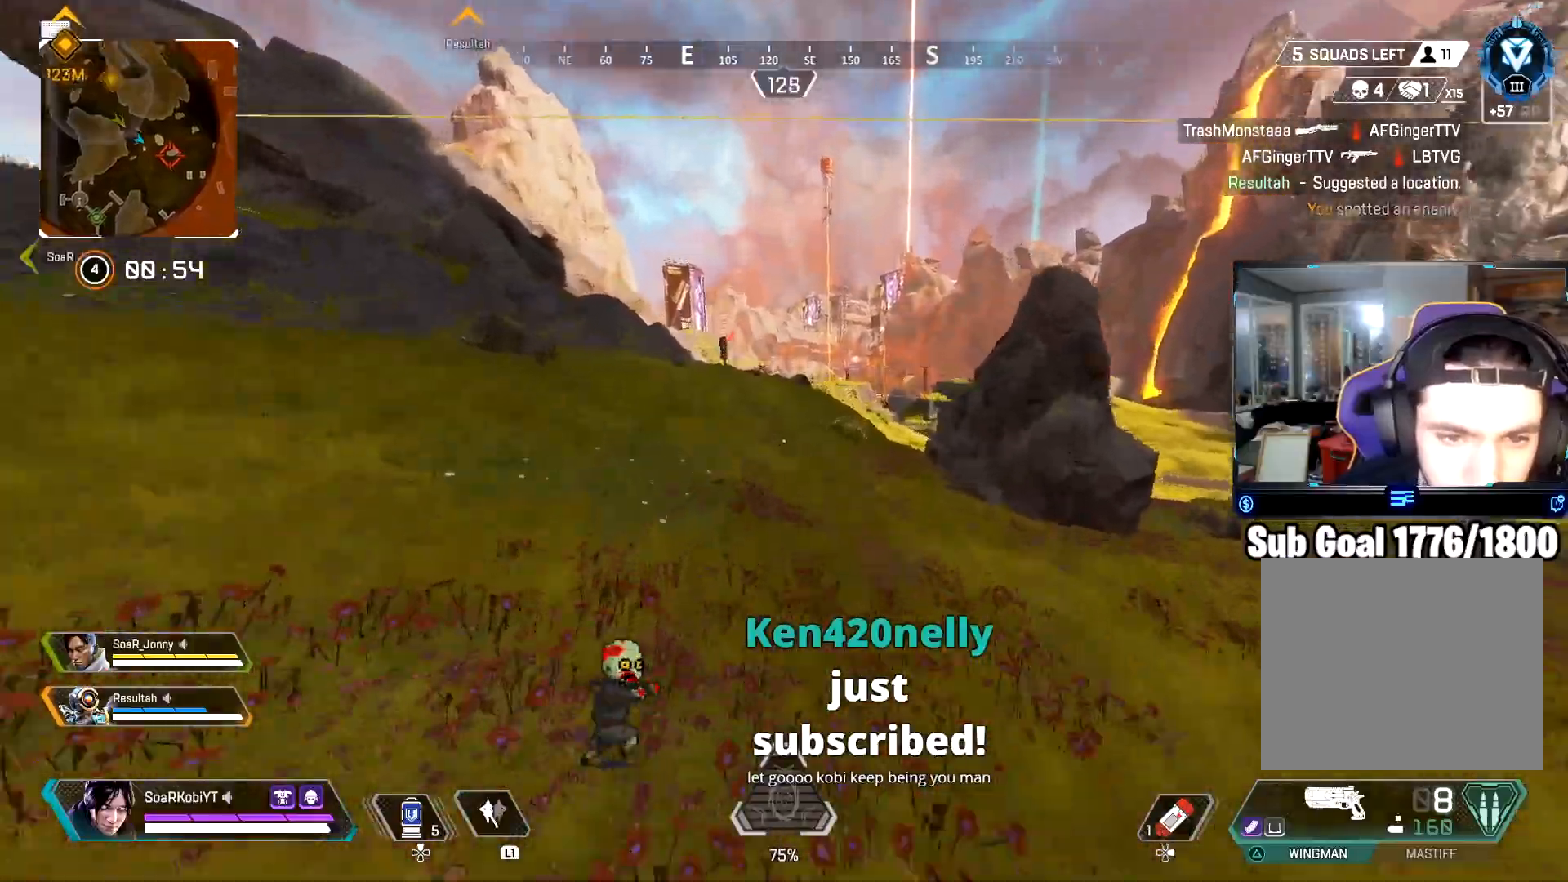
{"buttons": ["L3"], "left_stick": "up", "right_stick": "center", "events": [[451, "L3", "down"]]}
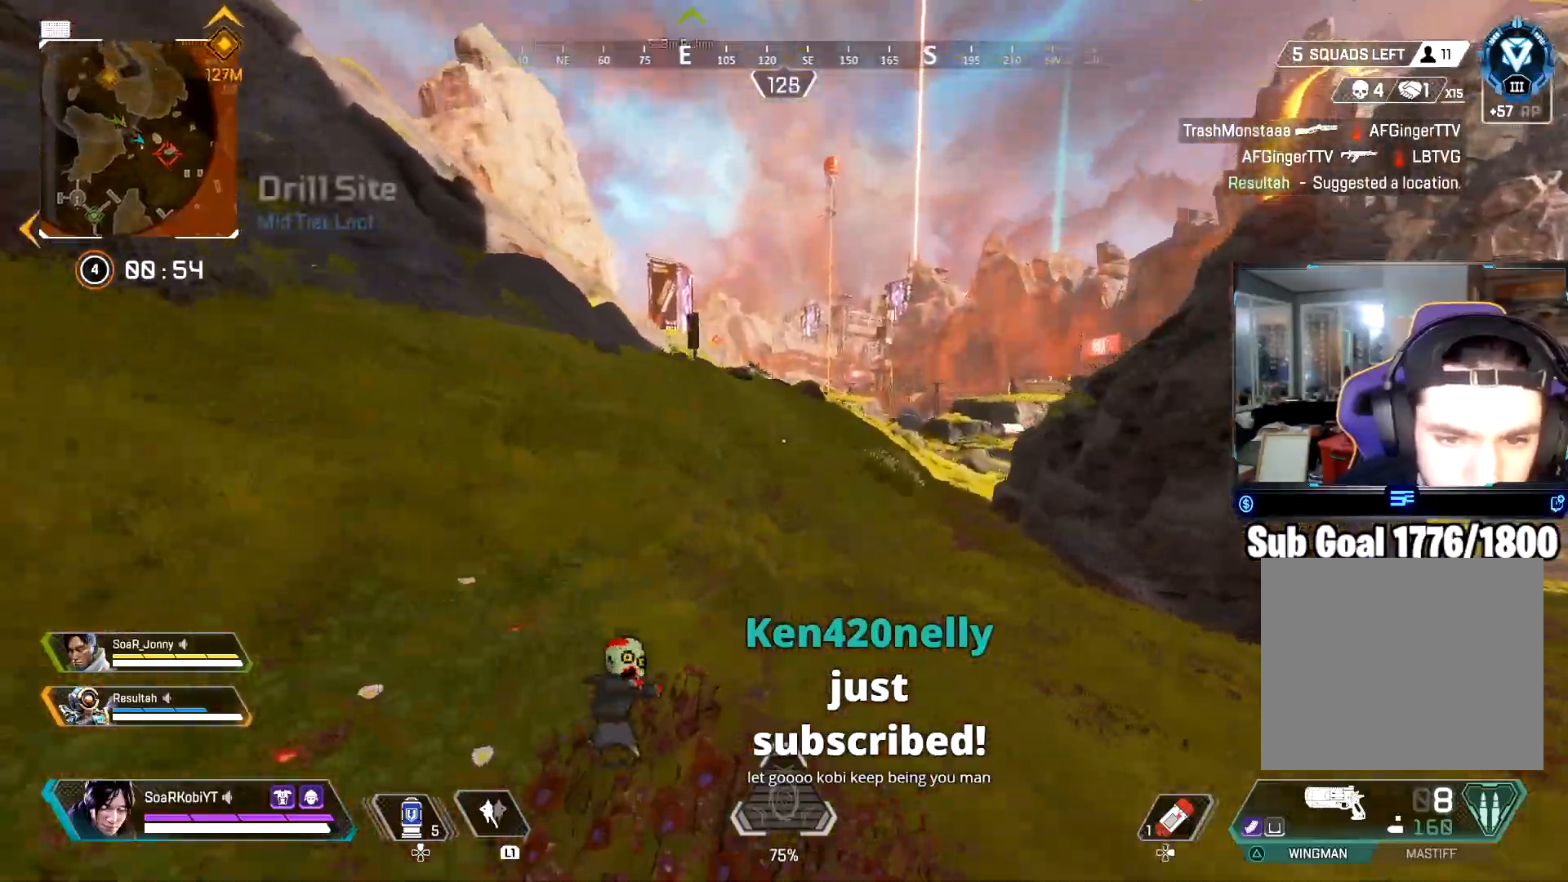
{"buttons": [], "left_stick": "up", "right_stick": "center", "events": [[50, "L3", "up"], [200, "L3", "down"], [300, "L3", "up"]]}
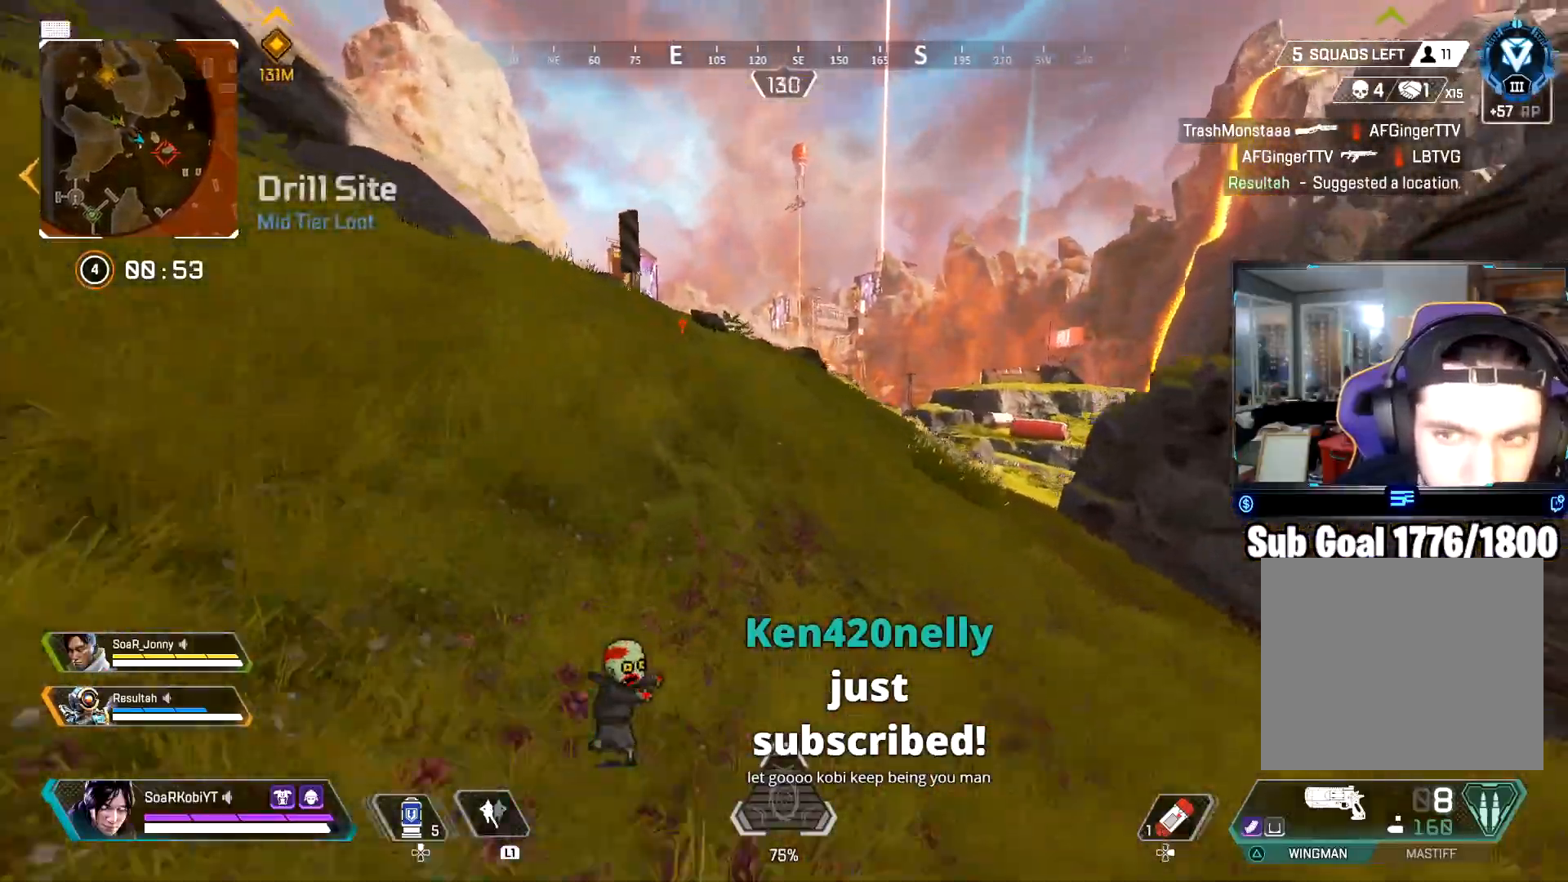
{"buttons": [], "left_stick": "up", "right_stick": "center", "events": [[267, "L3", "down"], [384, "L3", "up"]]}